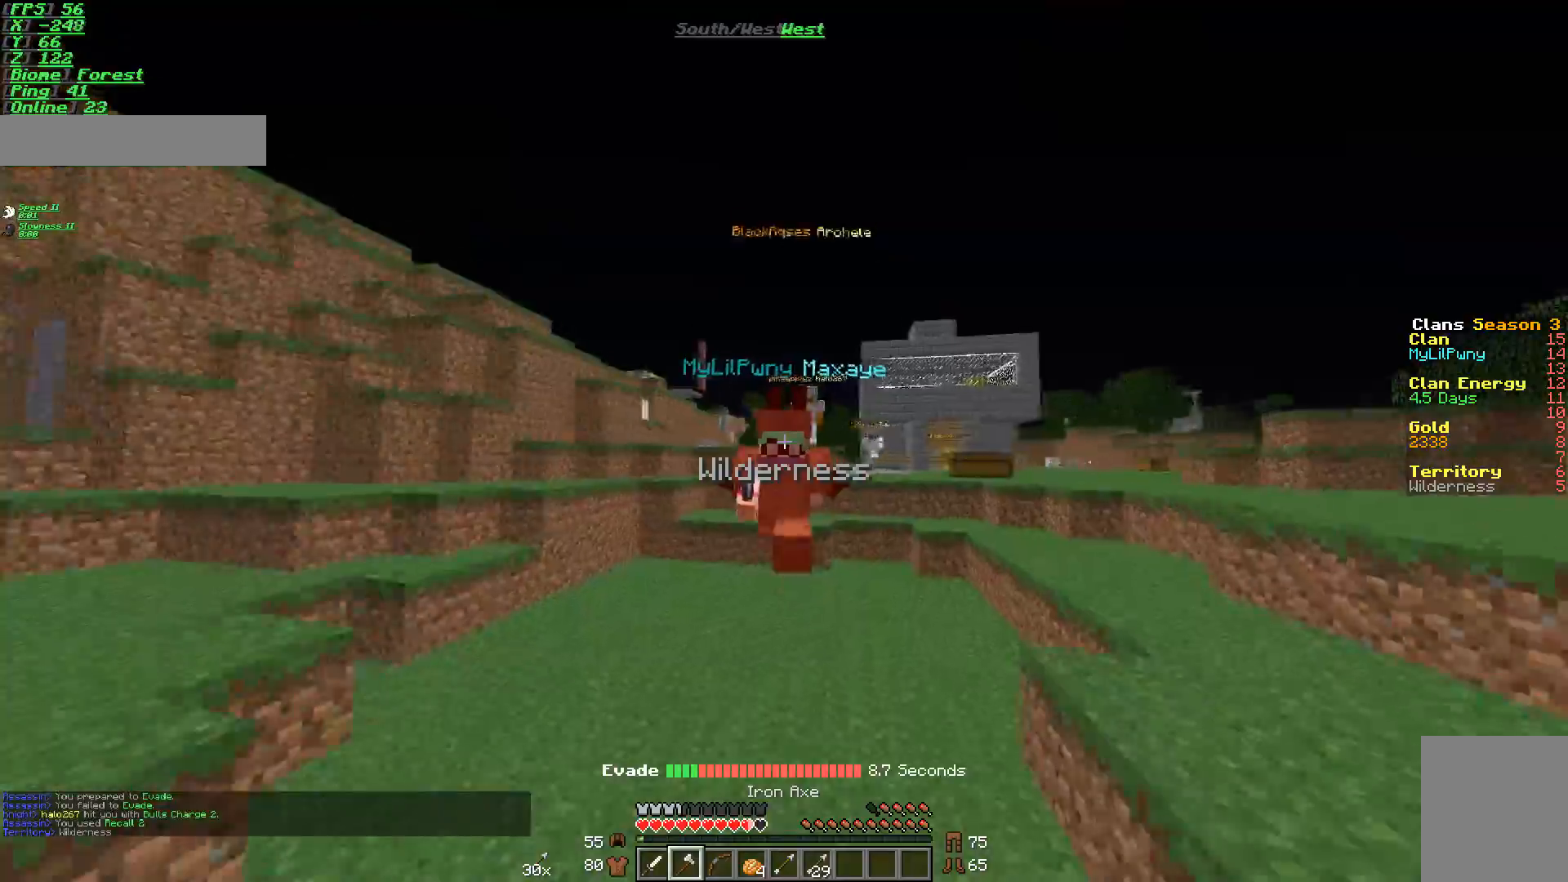
Gameplay with keyboard and mouse; each line is a JSON object with the keys and mouse buttons held at the frame after it. "events" lists presses ("down") and releases ("up") of "a", "d", "s", "w", "mouse_left" and "mouse_right" between this image and that frame as [ms after this image, input, new state], when the widget could be followed in between. "mouse_left", "mouse_right" = the "left", "right" buttons of the "mouse" list. No other keys are recorded. Fast repeated clicks can show as one long hold. Mouse movement is not recorded.
{"keys": ["w"], "mouse": [], "events": []}
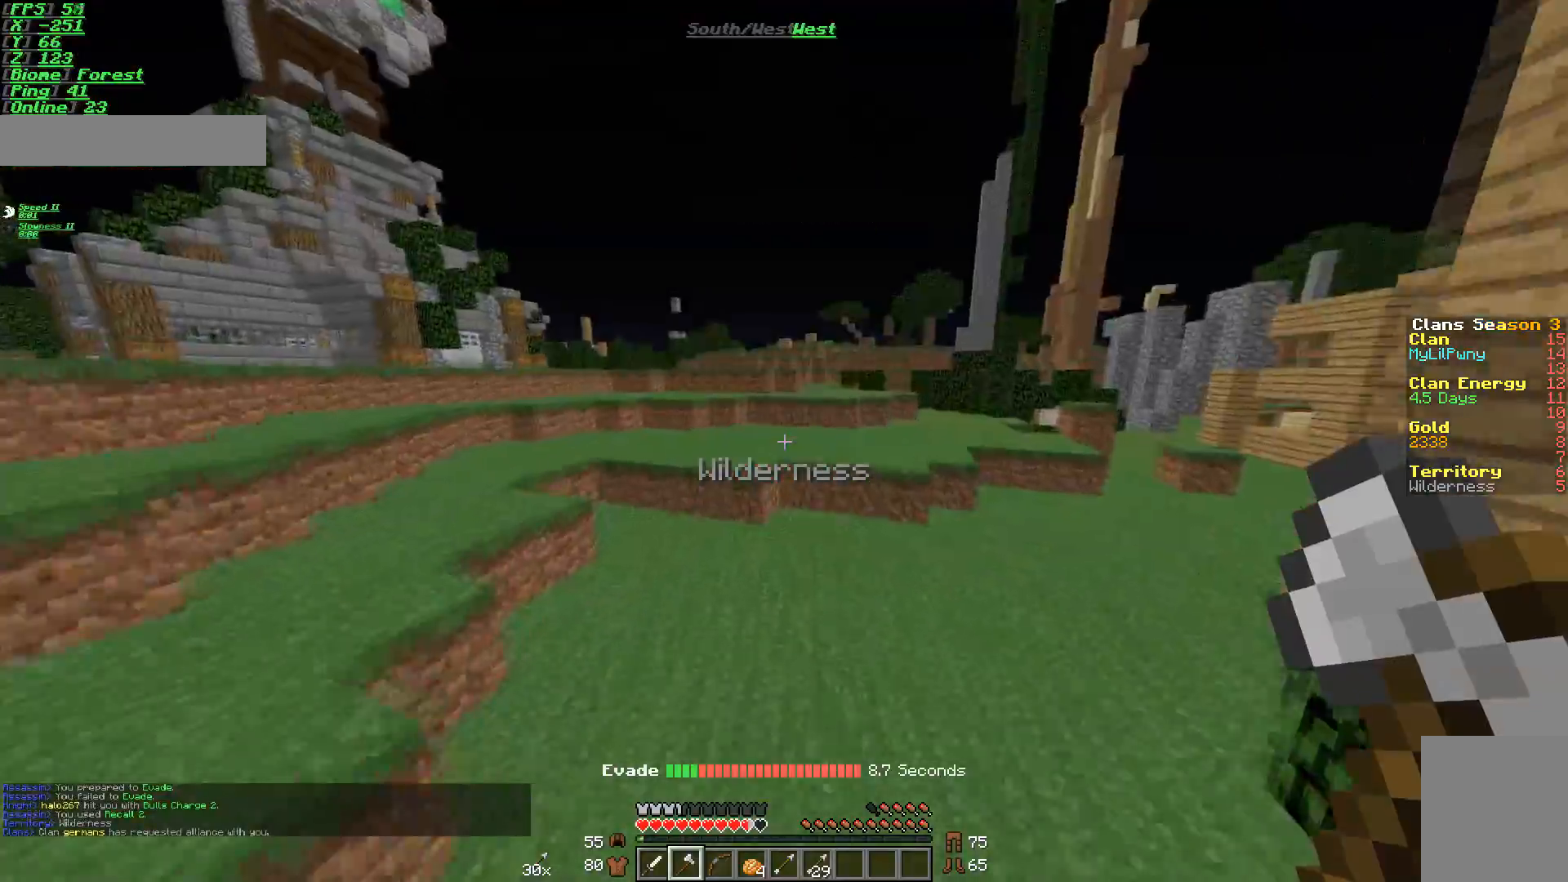
{"keys": ["w"], "mouse": [], "events": []}
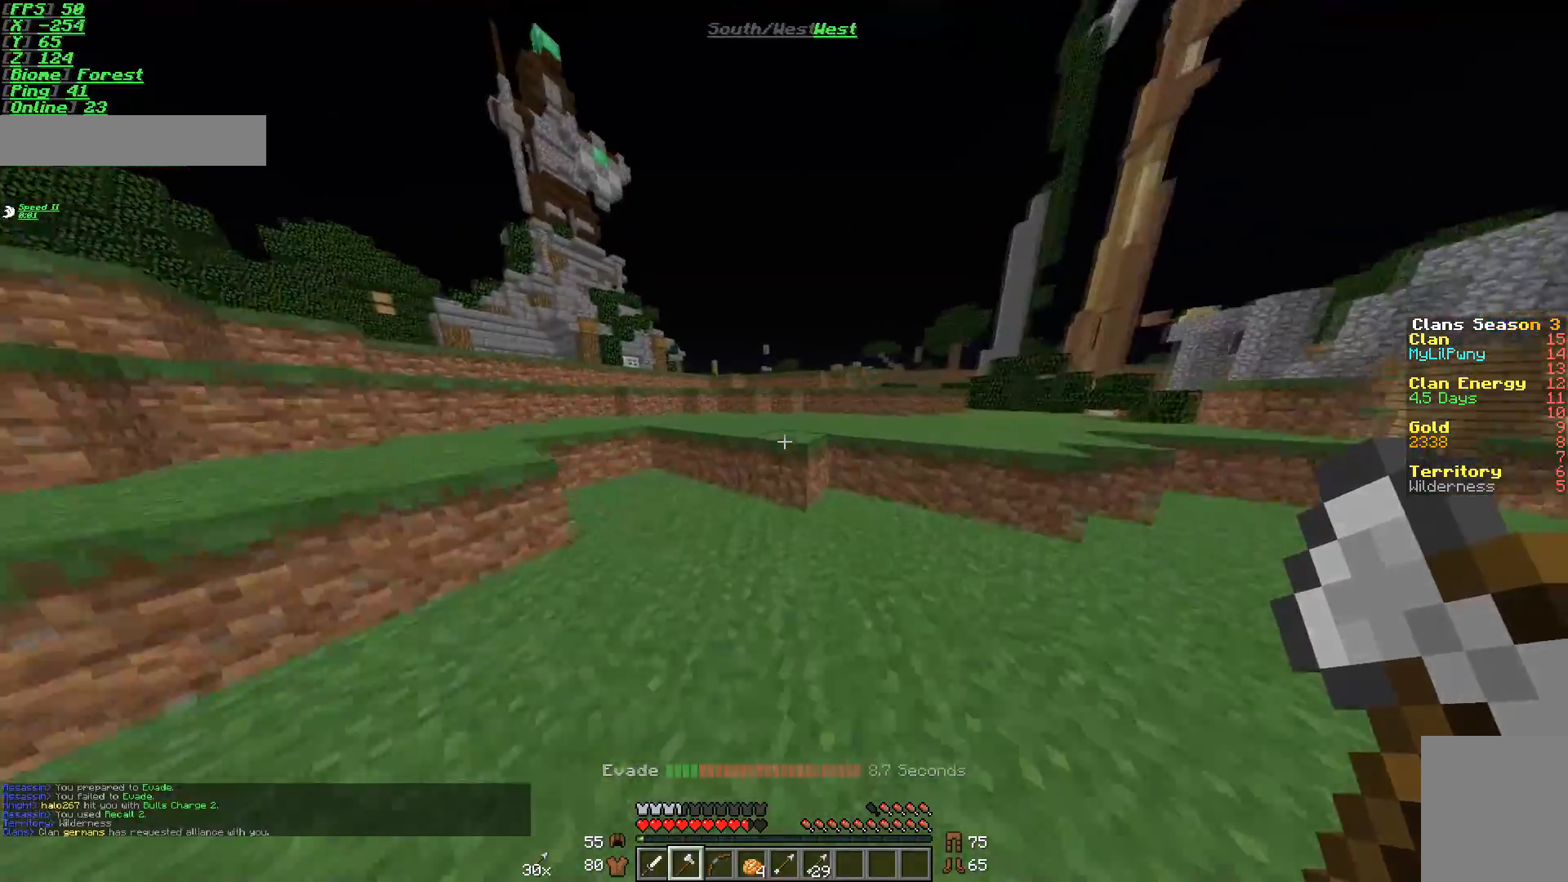
{"keys": ["w"], "mouse": [], "events": []}
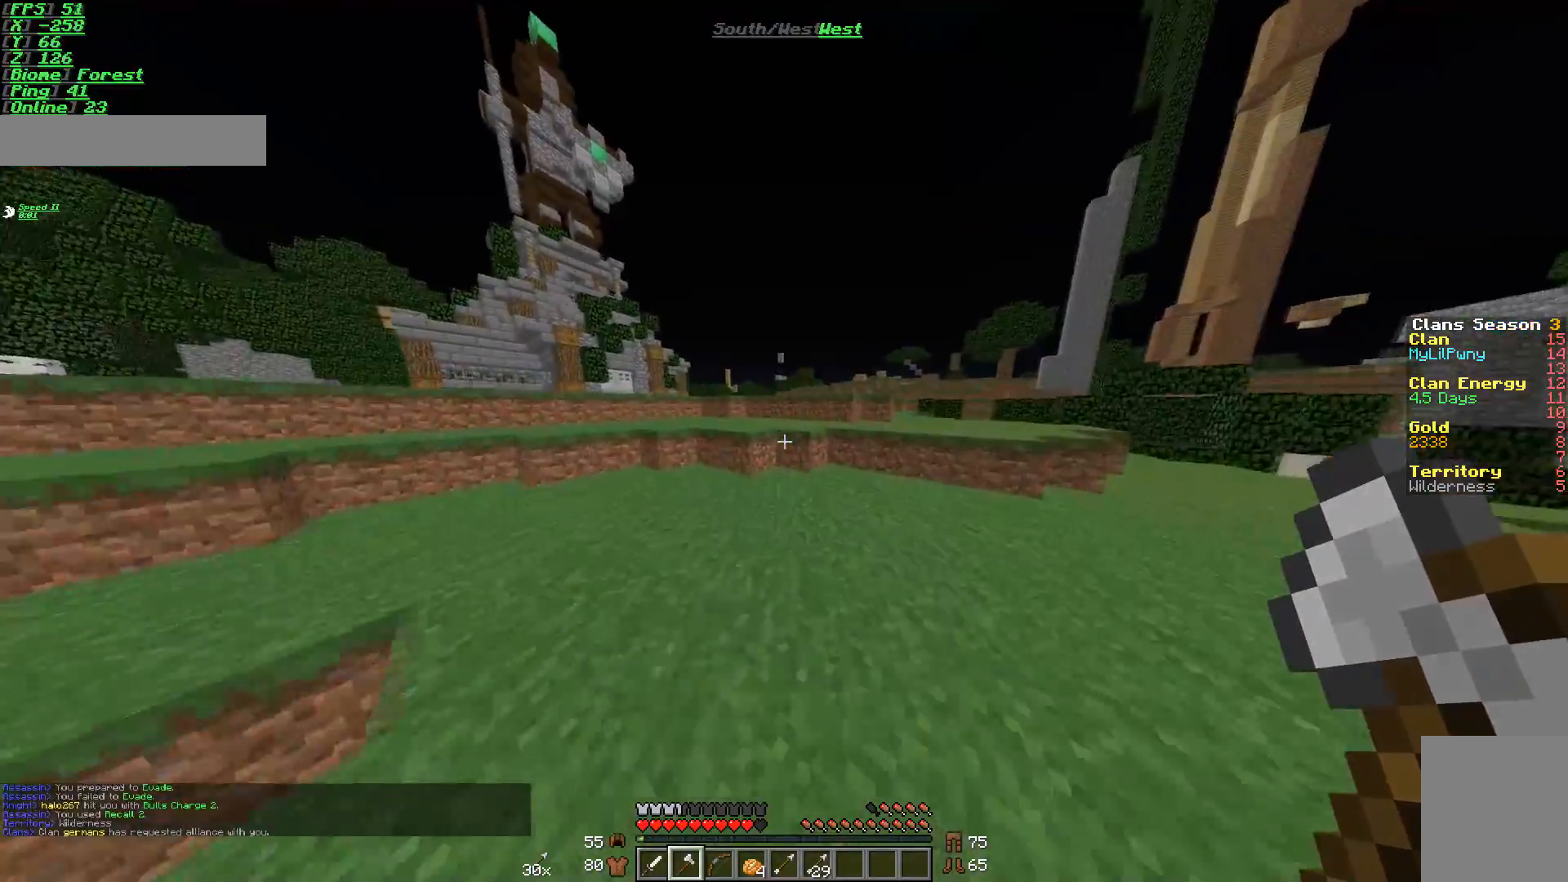
{"keys": ["w"], "mouse": [], "events": []}
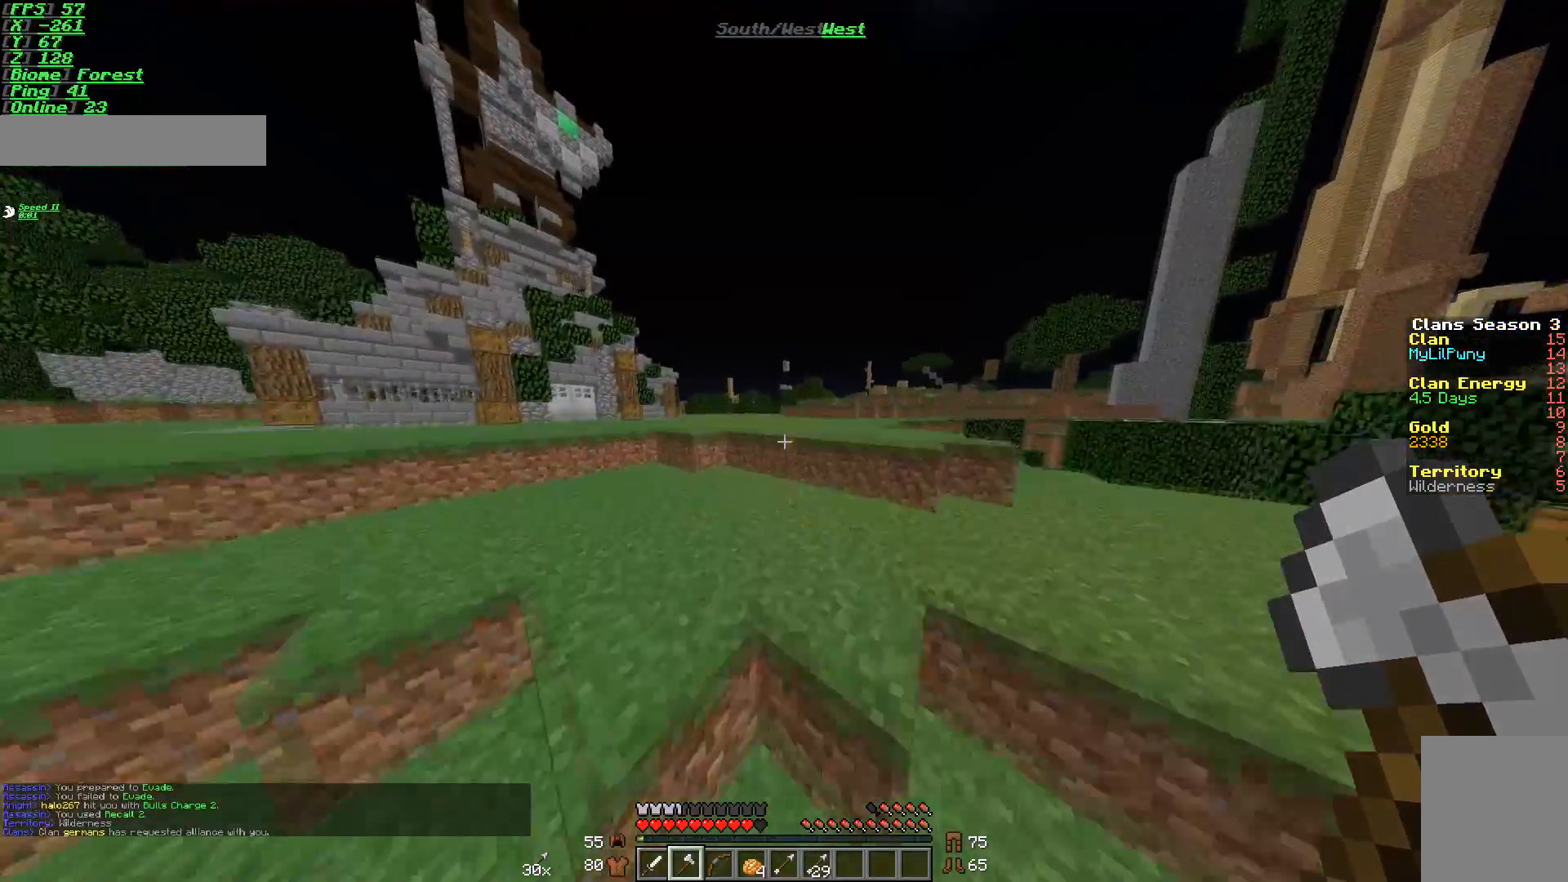
{"keys": ["w"], "mouse": [], "events": []}
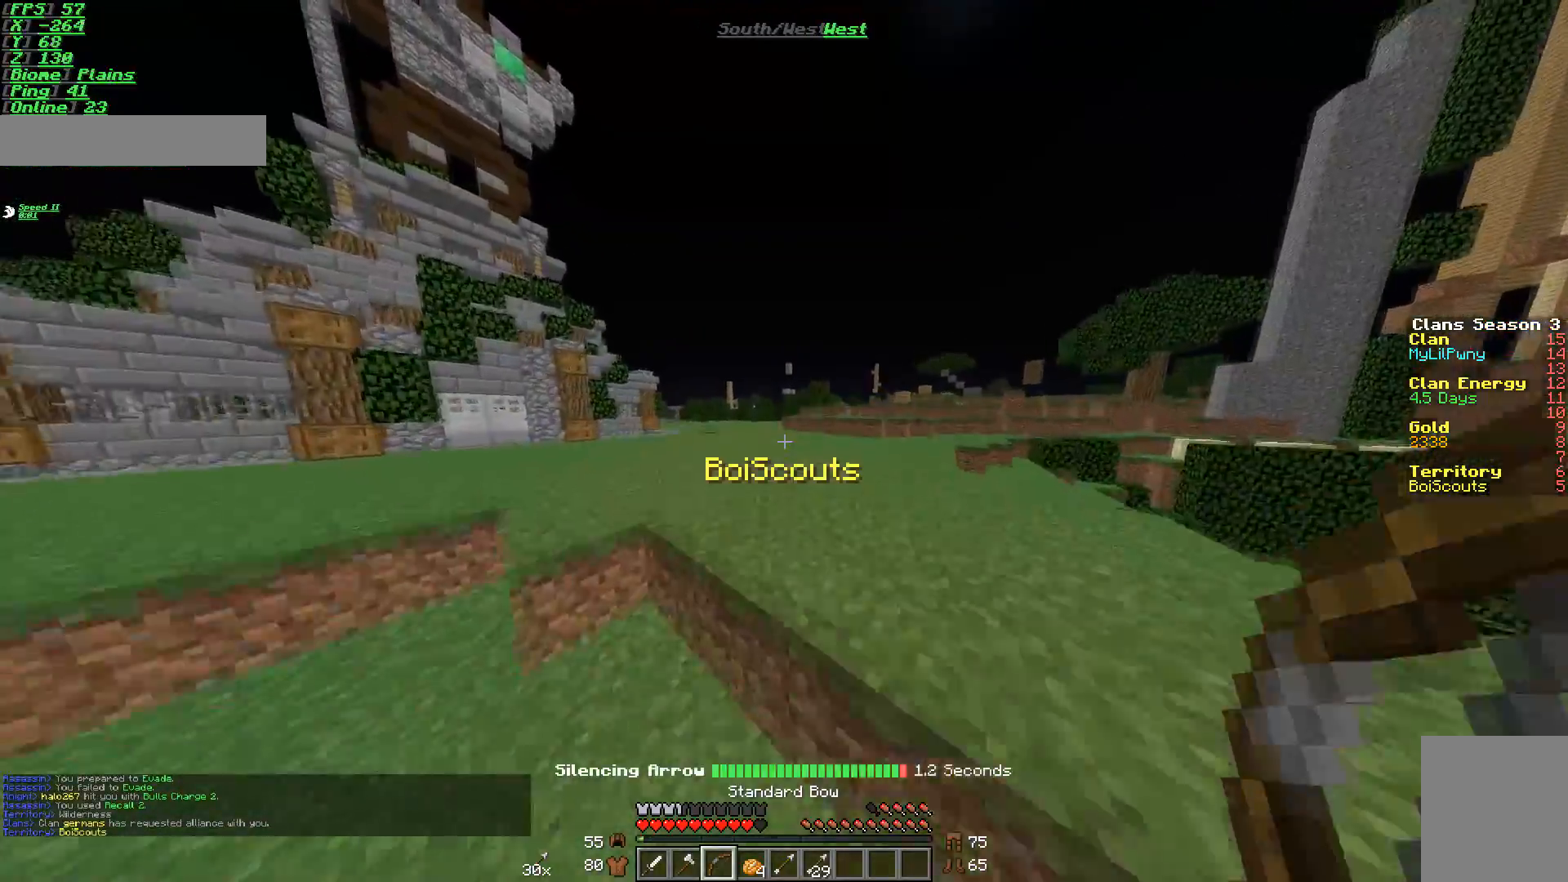
{"keys": ["w"], "mouse": [], "events": []}
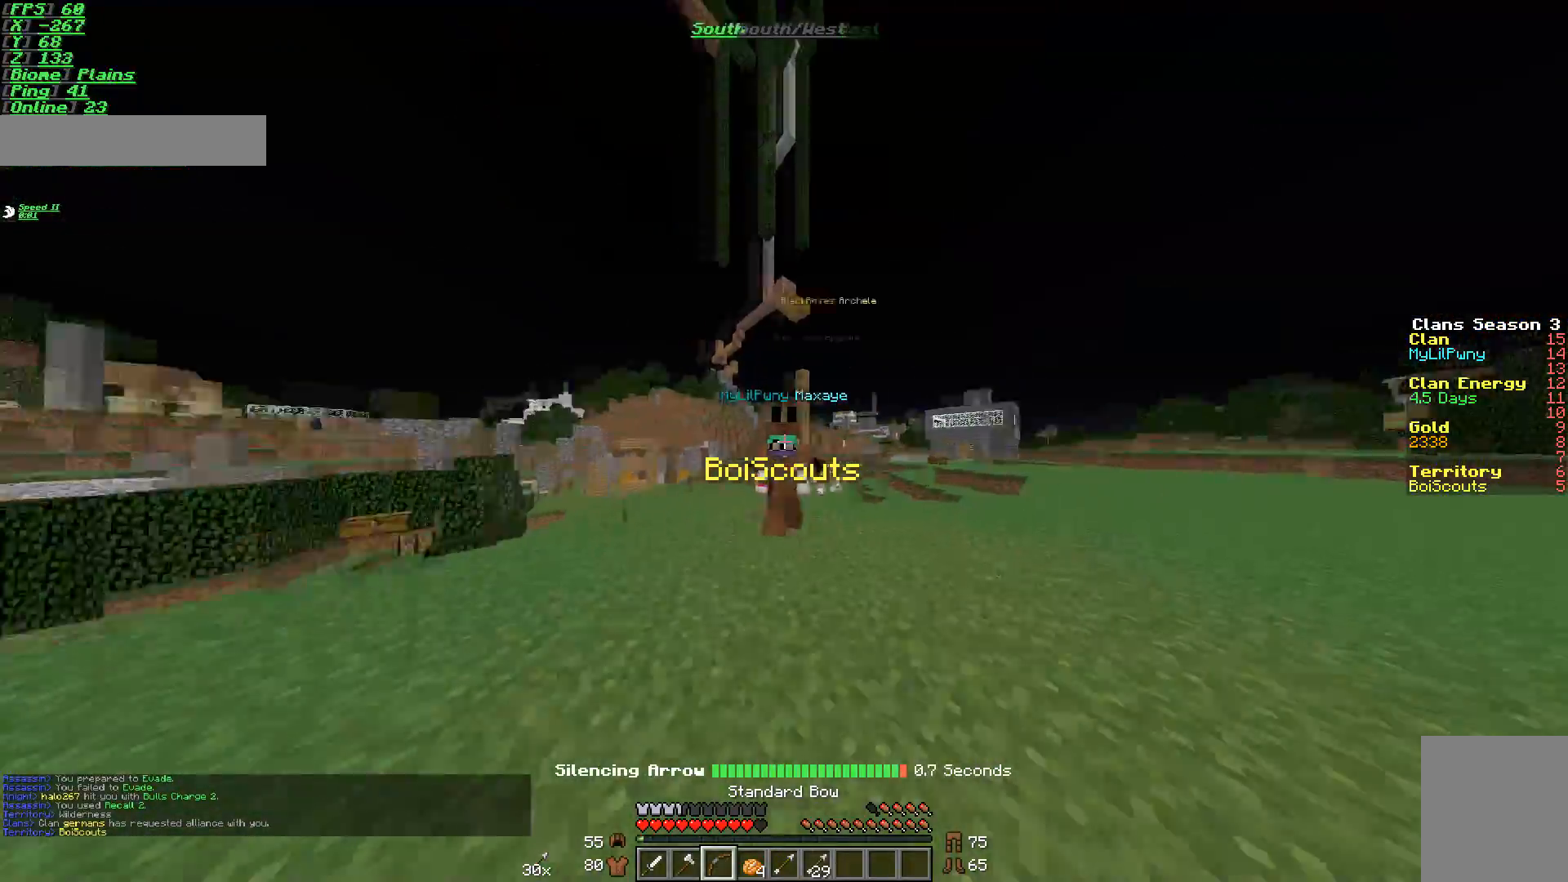
{"keys": ["w"], "mouse": [], "events": []}
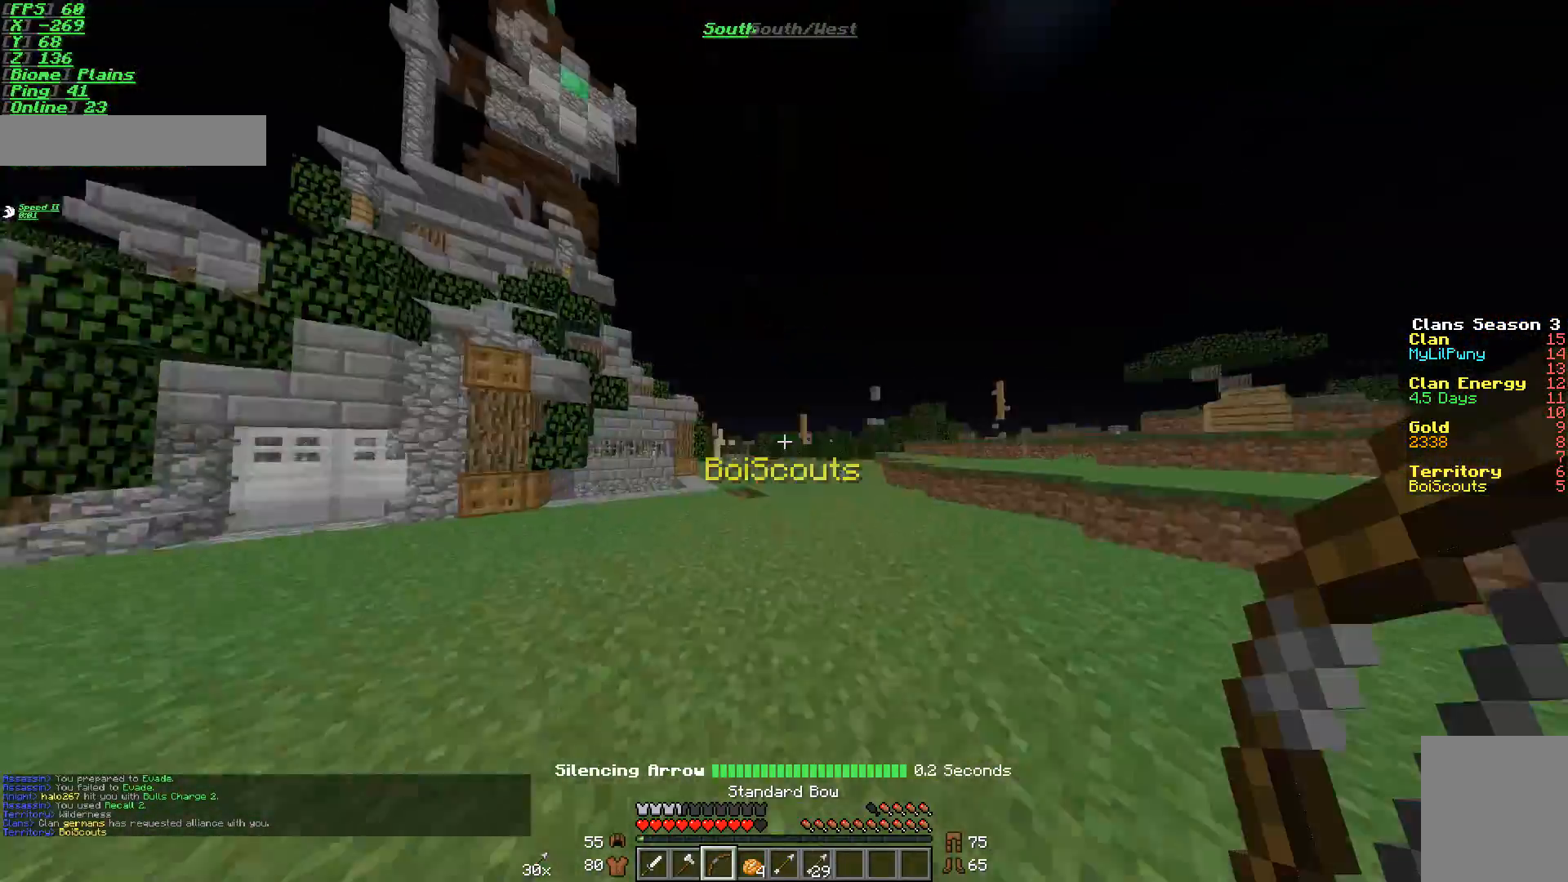
{"keys": ["w"], "mouse": [], "events": []}
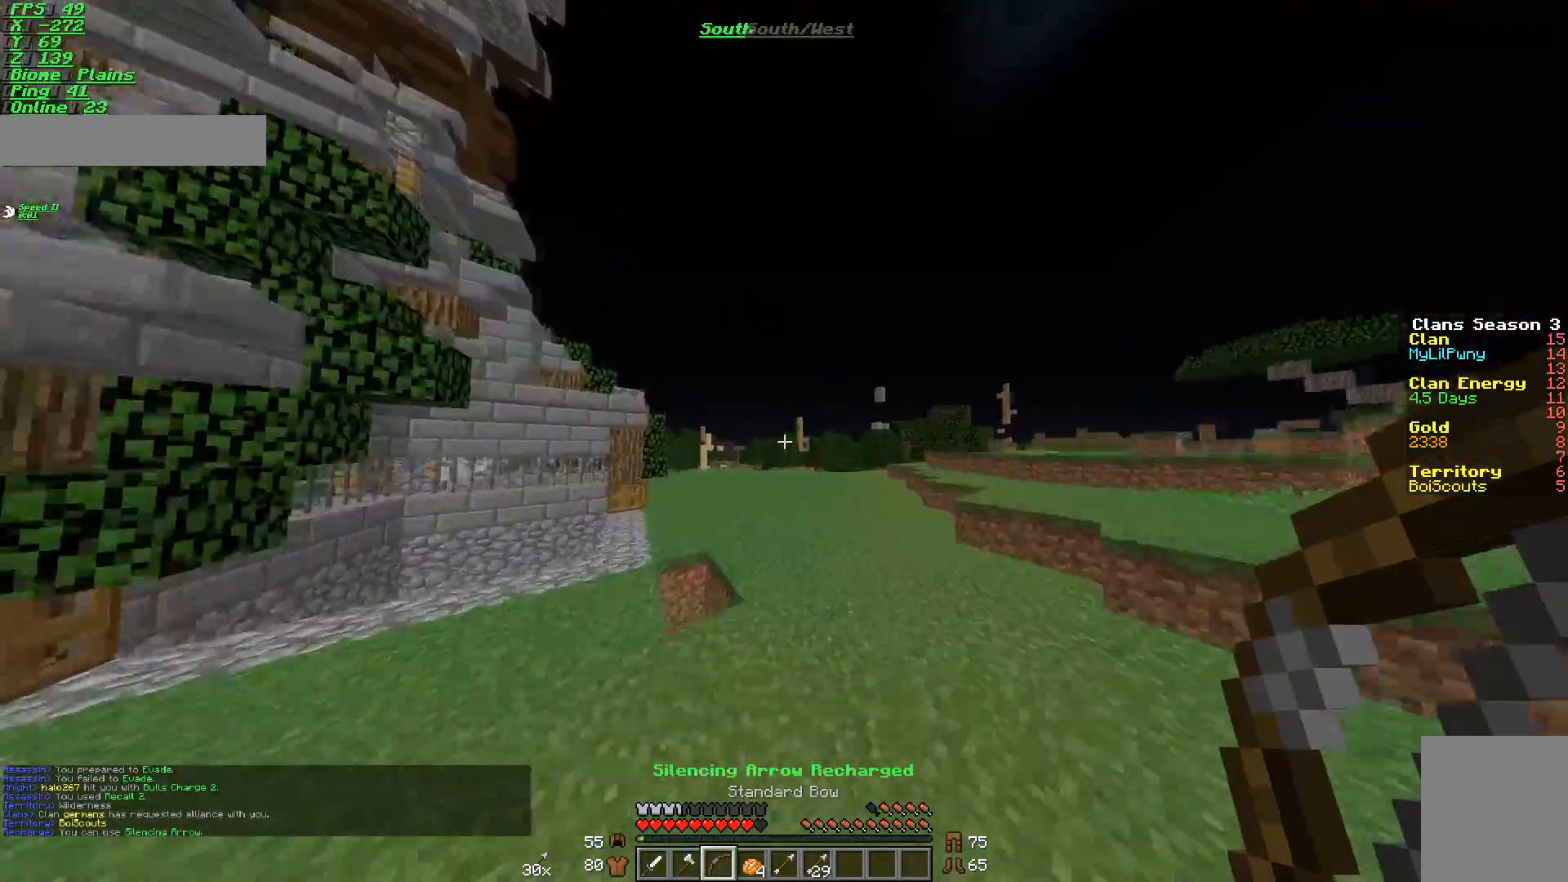
{"keys": ["a", "s"], "mouse": ["right"], "events": [[134, "a", "down"], [134, "mouse_right", "down"], [167, "w", "up"], [267, "s", "down"]]}
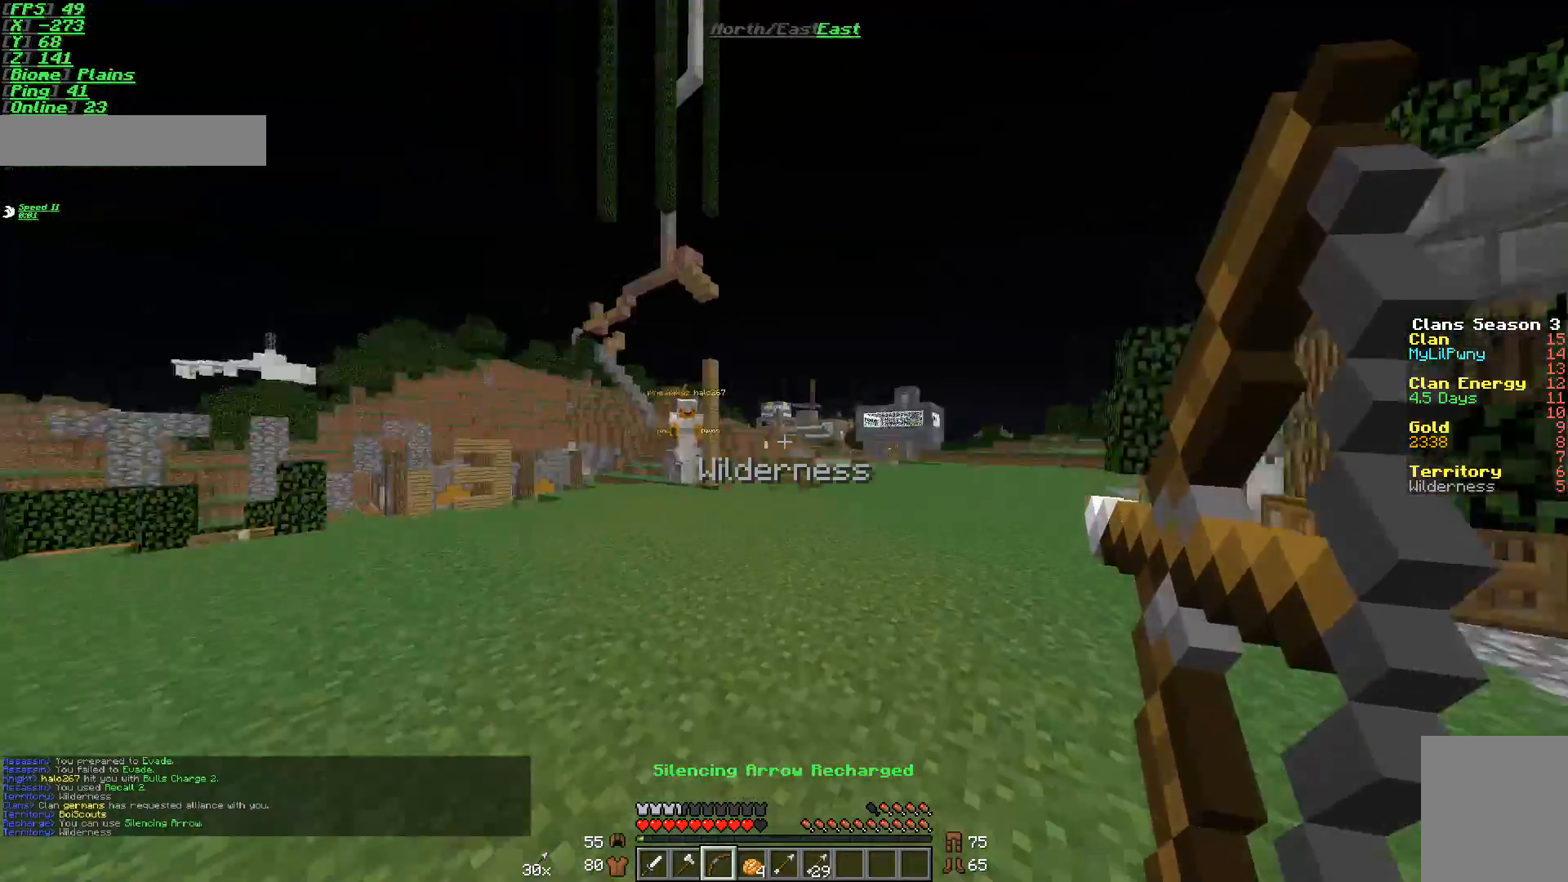
{"keys": ["a"], "mouse": [], "events": [[317, "mouse_right", "up"], [467, "s", "up"]]}
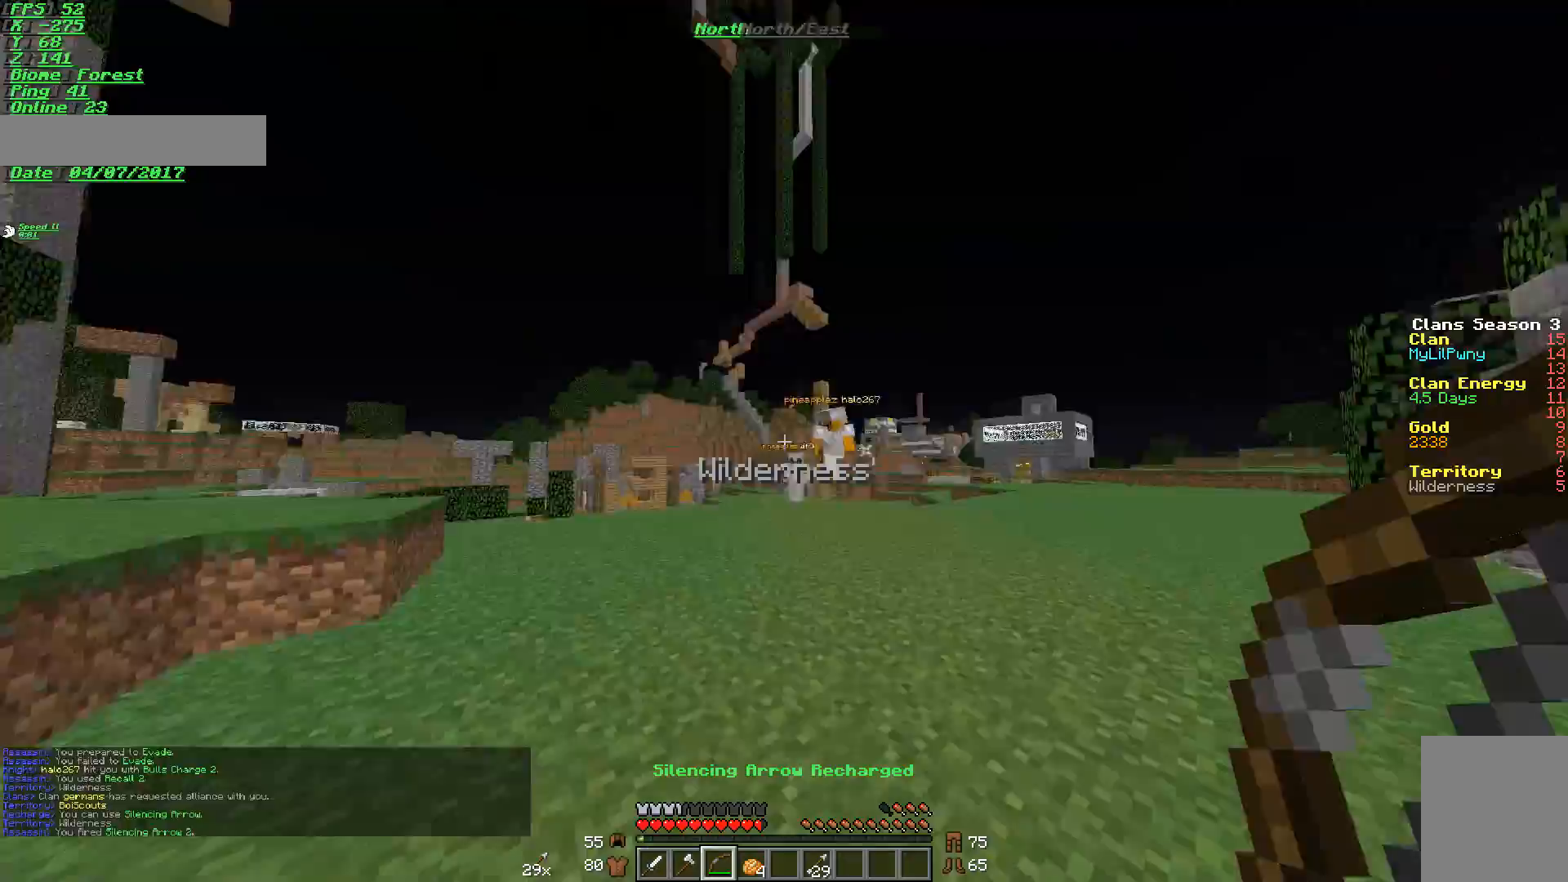
{"keys": ["w"], "mouse": [], "events": [[84, "w", "down"], [217, "a", "up"]]}
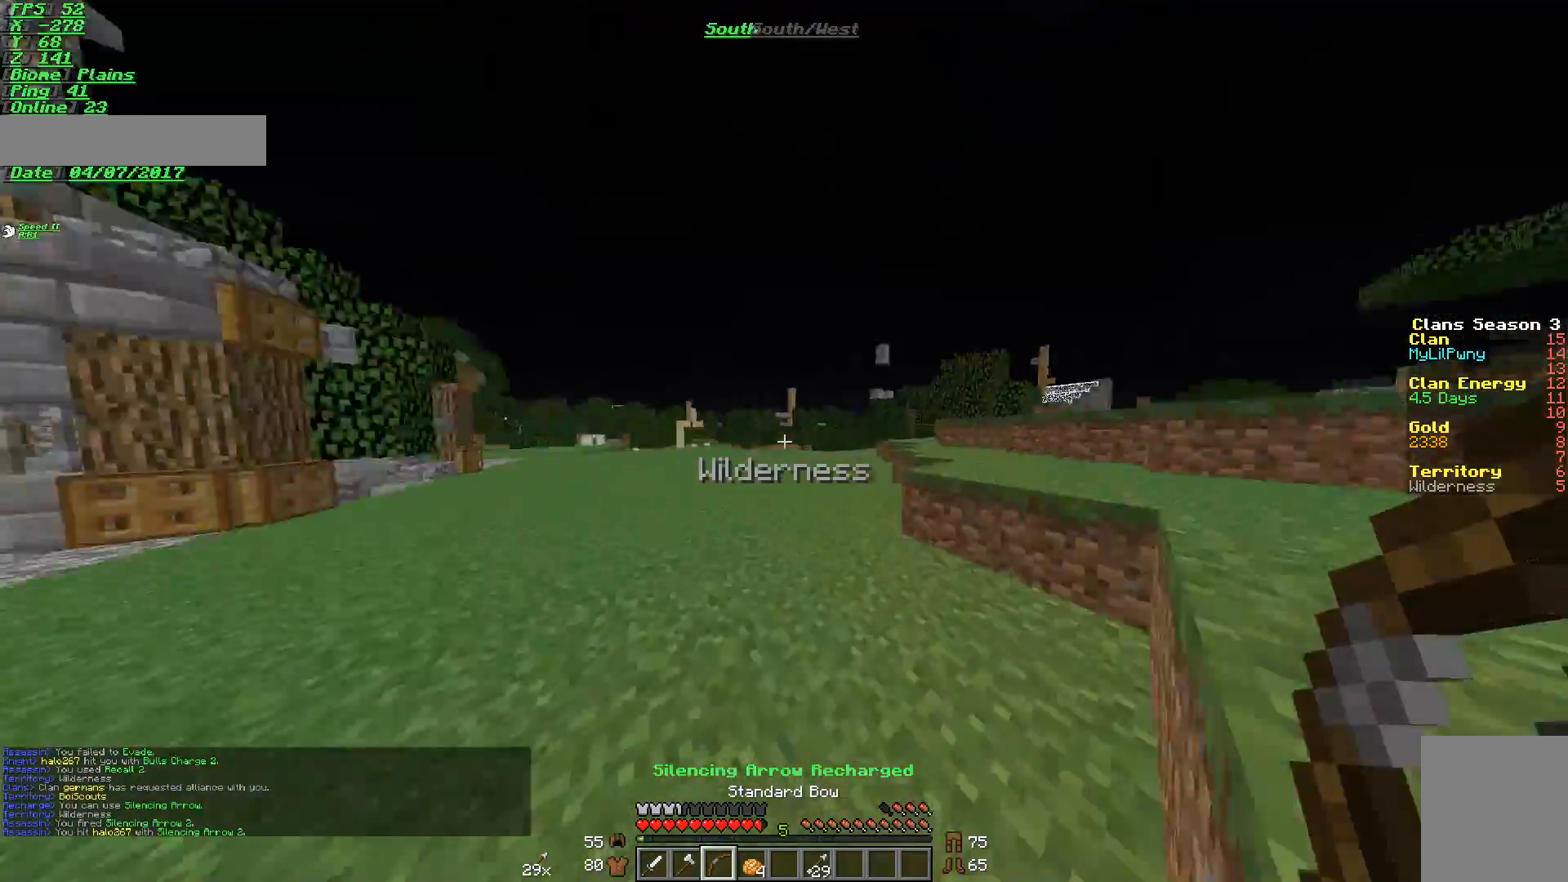
{"keys": ["w"], "mouse": [], "events": []}
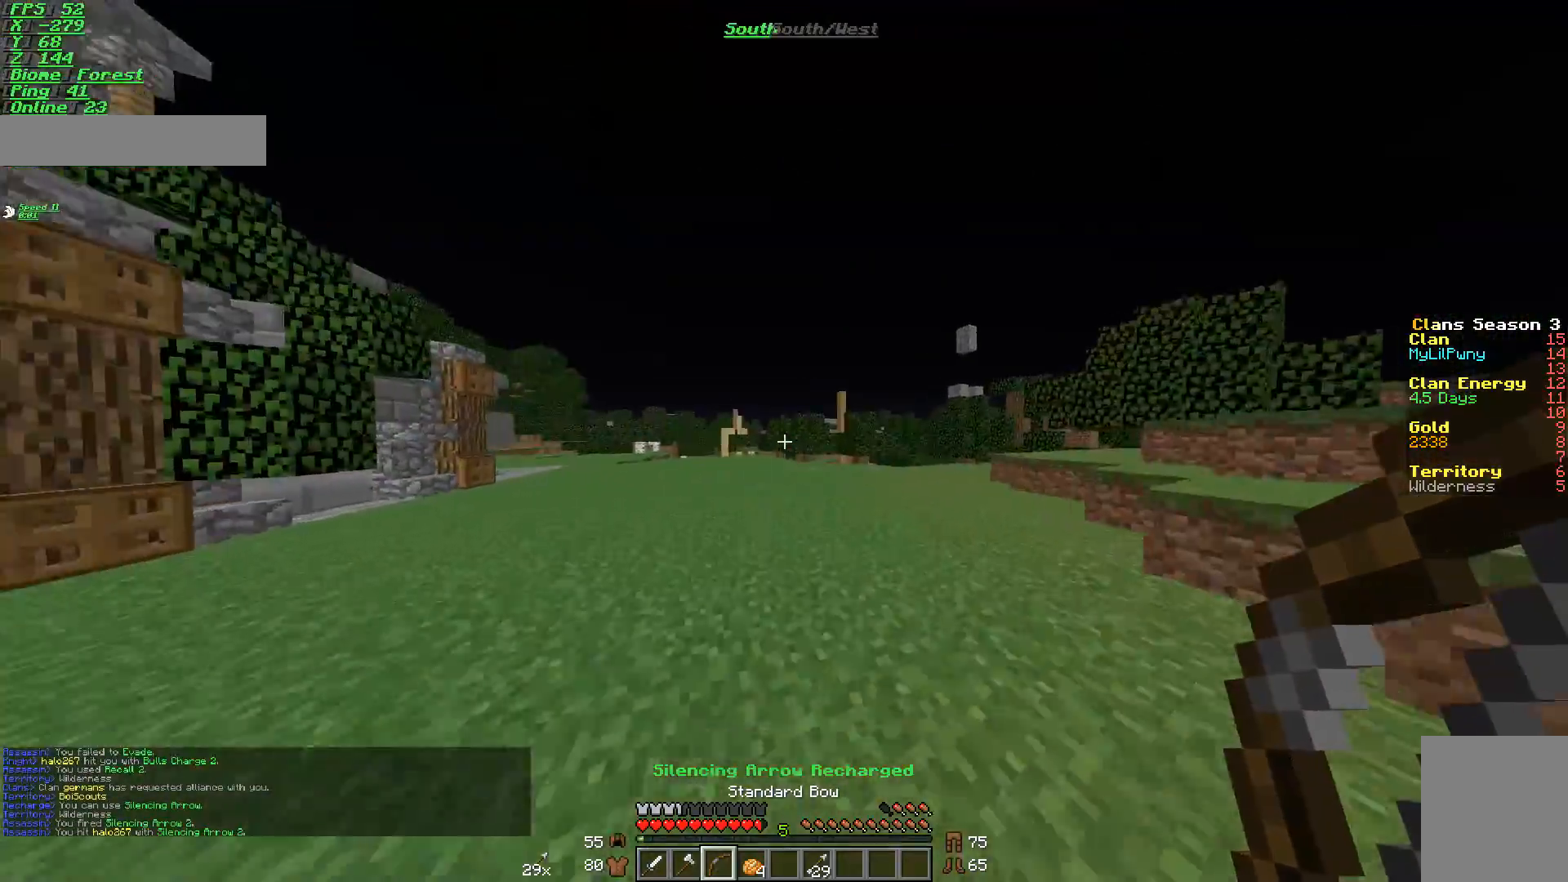
{"keys": ["s"], "mouse": ["right"], "events": [[117, "a", "down"], [167, "w", "up"], [284, "mouse_right", "down"], [284, "s", "down"], [417, "a", "up"]]}
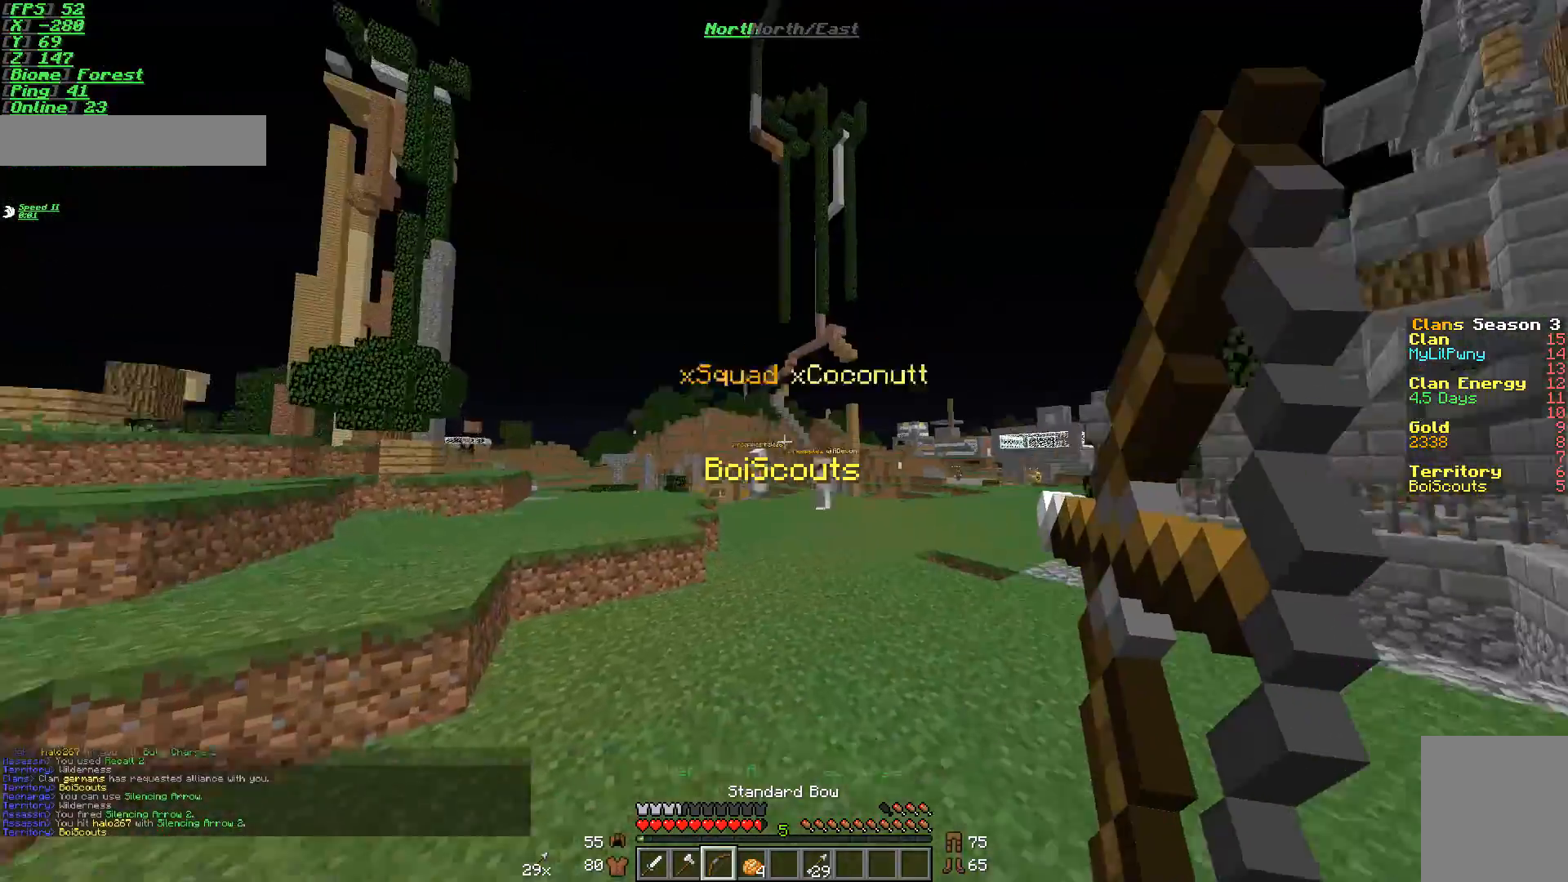
{"keys": ["s"], "mouse": ["right"], "events": [[233, "d", "down"], [417, "d", "up"]]}
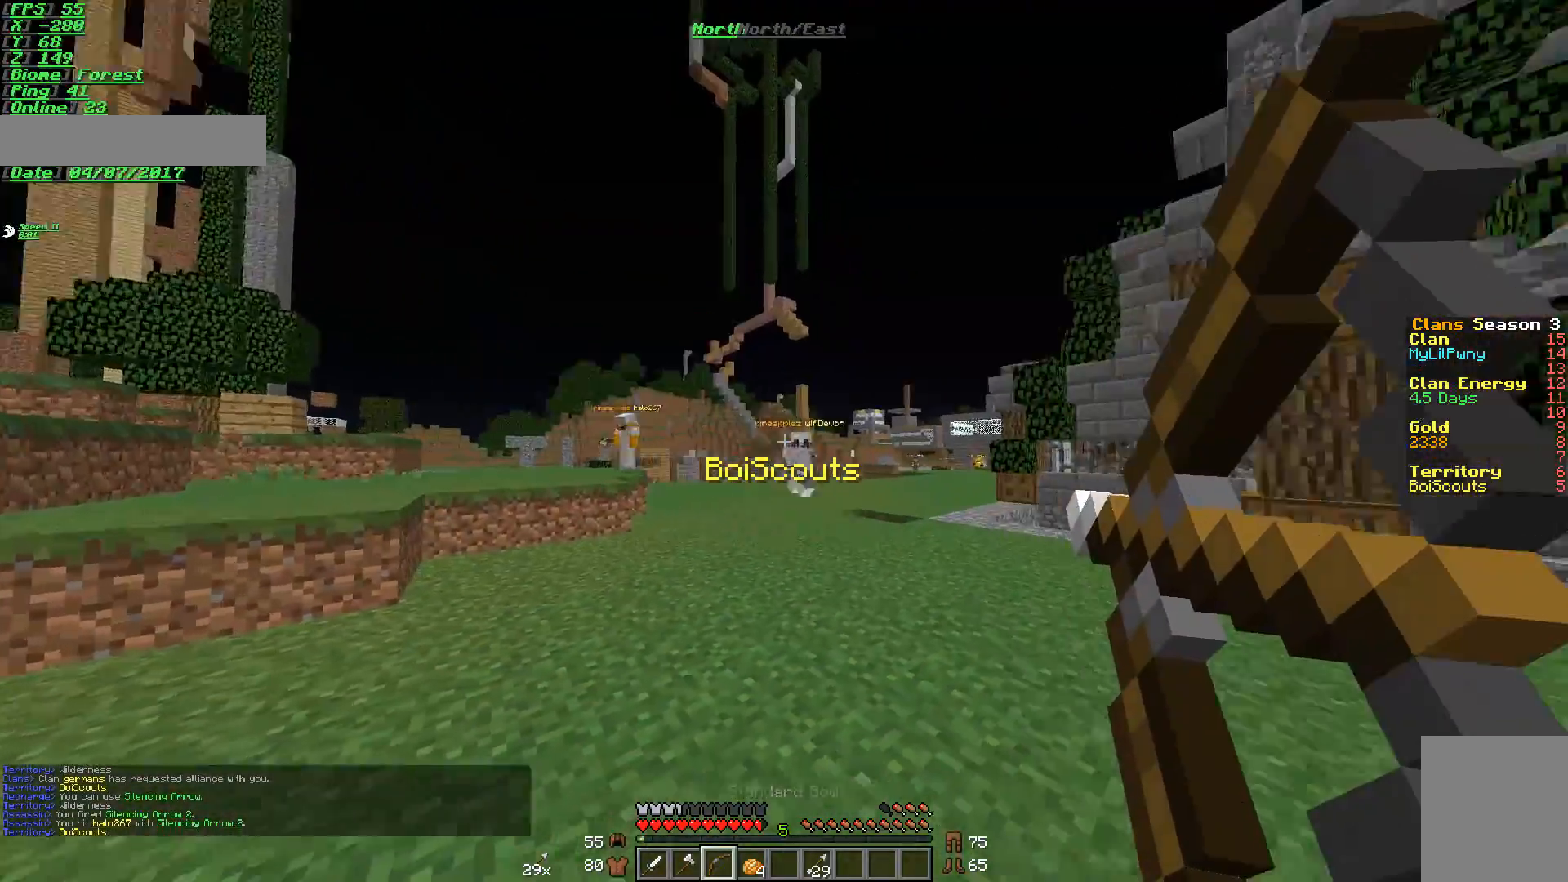
{"keys": ["d", "s"], "mouse": ["right"], "events": [[17, "d", "down"], [234, "mouse_right", "up"], [284, "d", "up"], [317, "d", "down"], [317, "mouse_right", "down"]]}
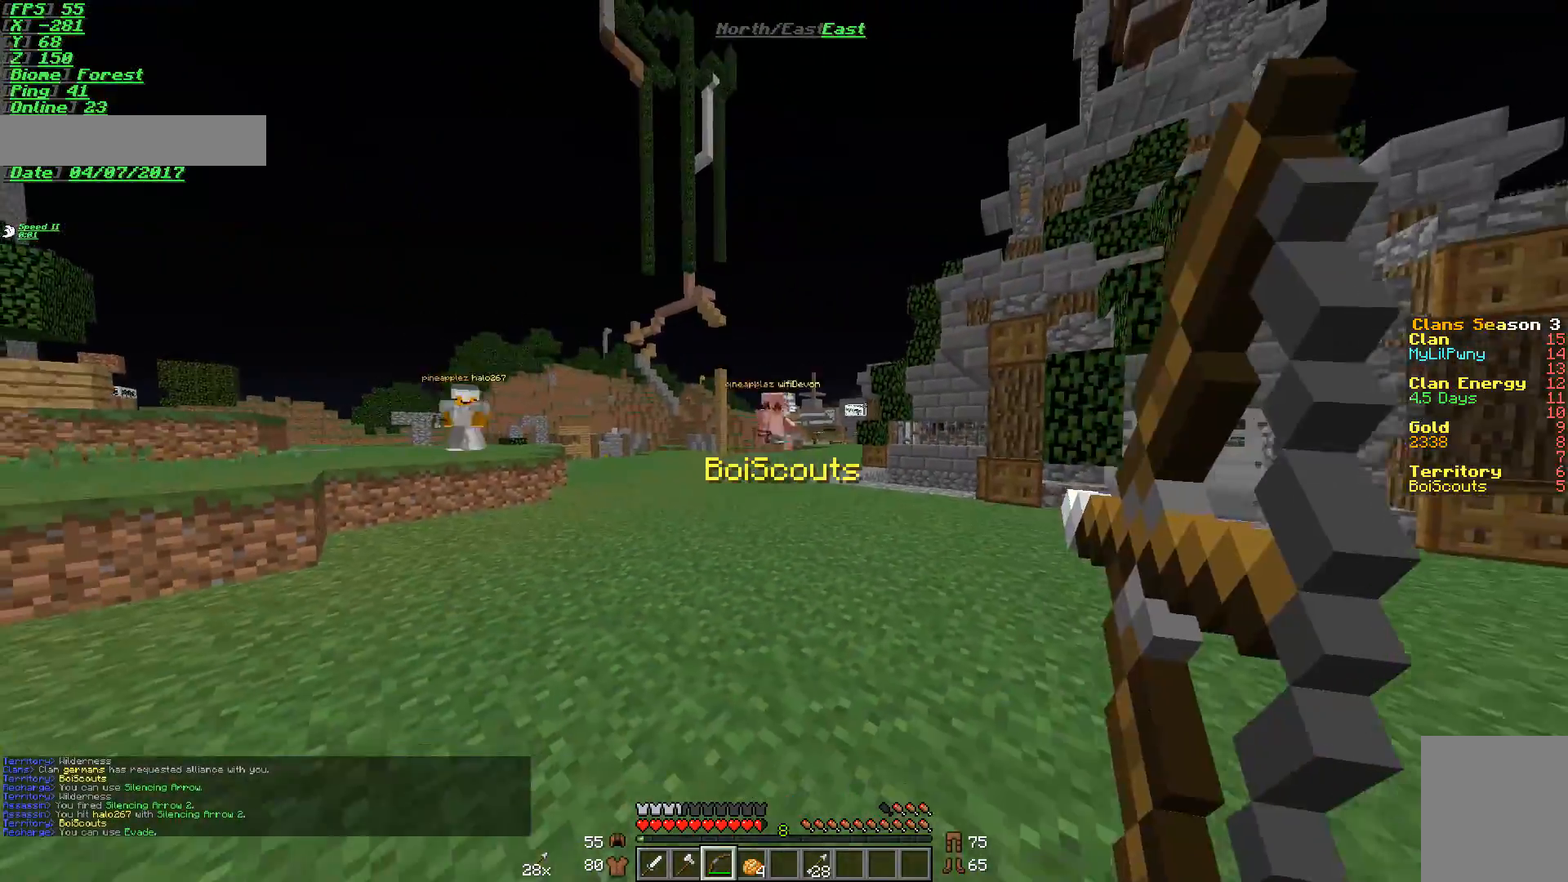
{"keys": ["a", "s"], "mouse": ["right"], "events": [[267, "a", "down"], [317, "d", "up"]]}
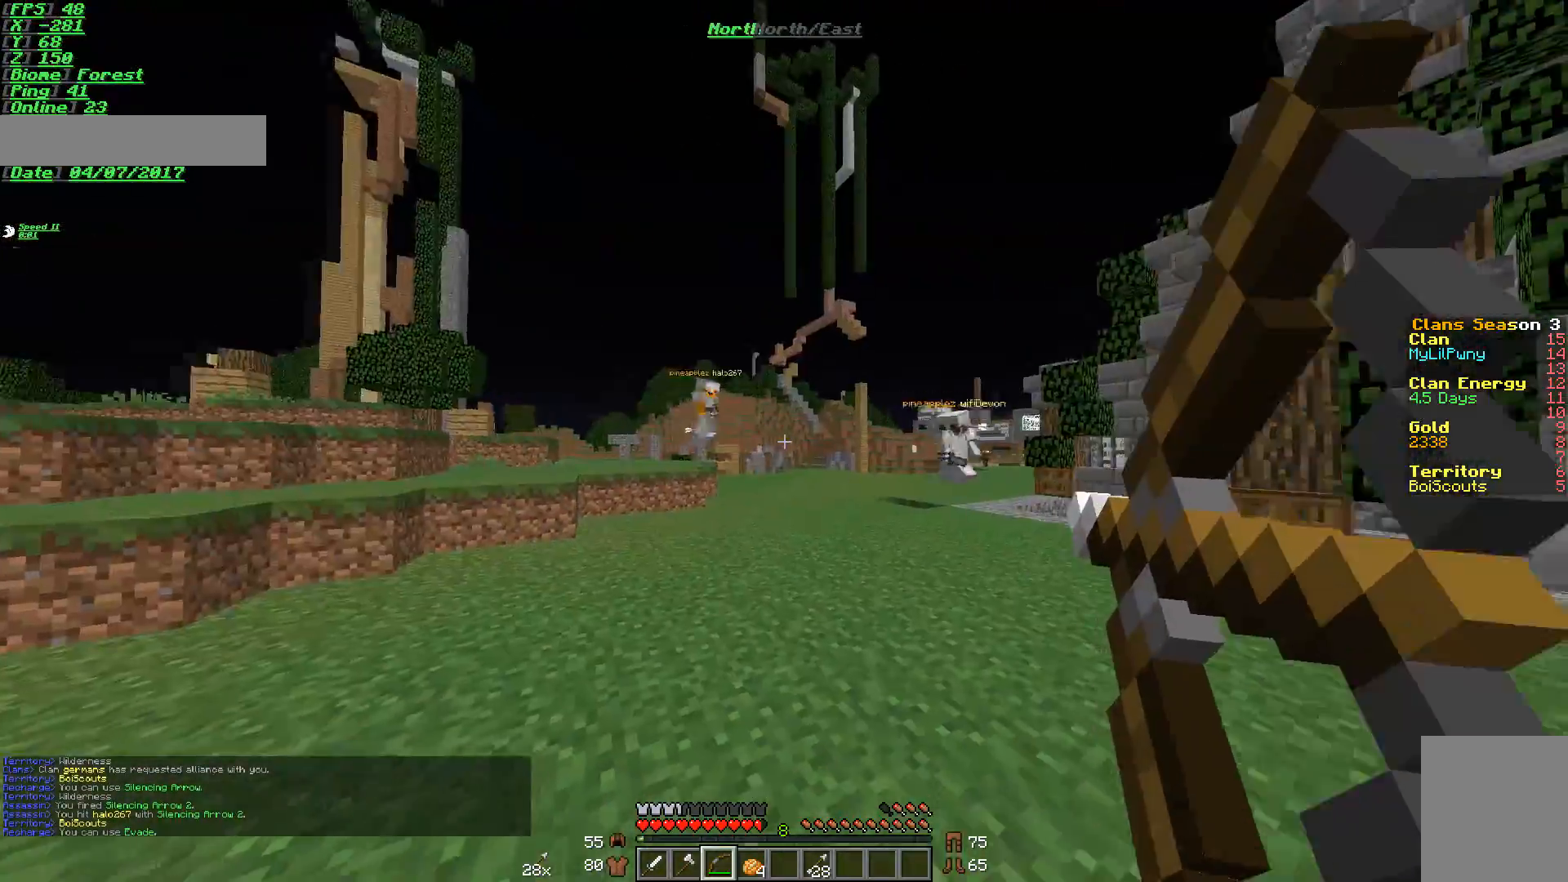
{"keys": ["a", "s"], "mouse": ["right"], "events": [[284, "a", "up"], [284, "mouse_right", "up"], [367, "mouse_right", "down"], [417, "a", "down"]]}
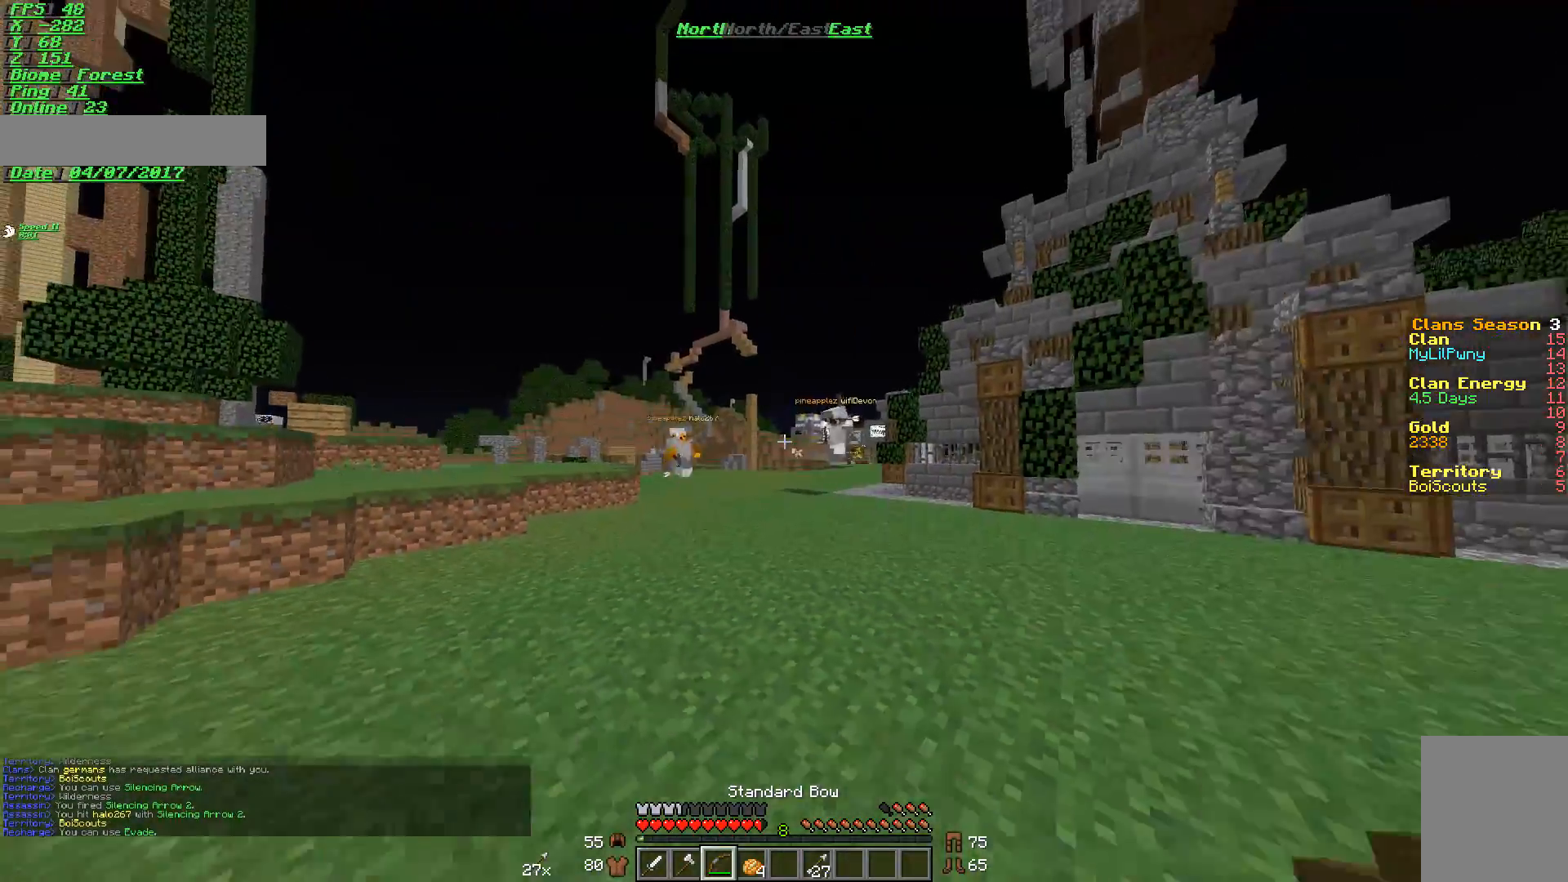
{"keys": ["a", "s"], "mouse": ["right"], "events": [[83, "a", "up"], [117, "d", "down"], [367, "d", "up"], [434, "a", "down"]]}
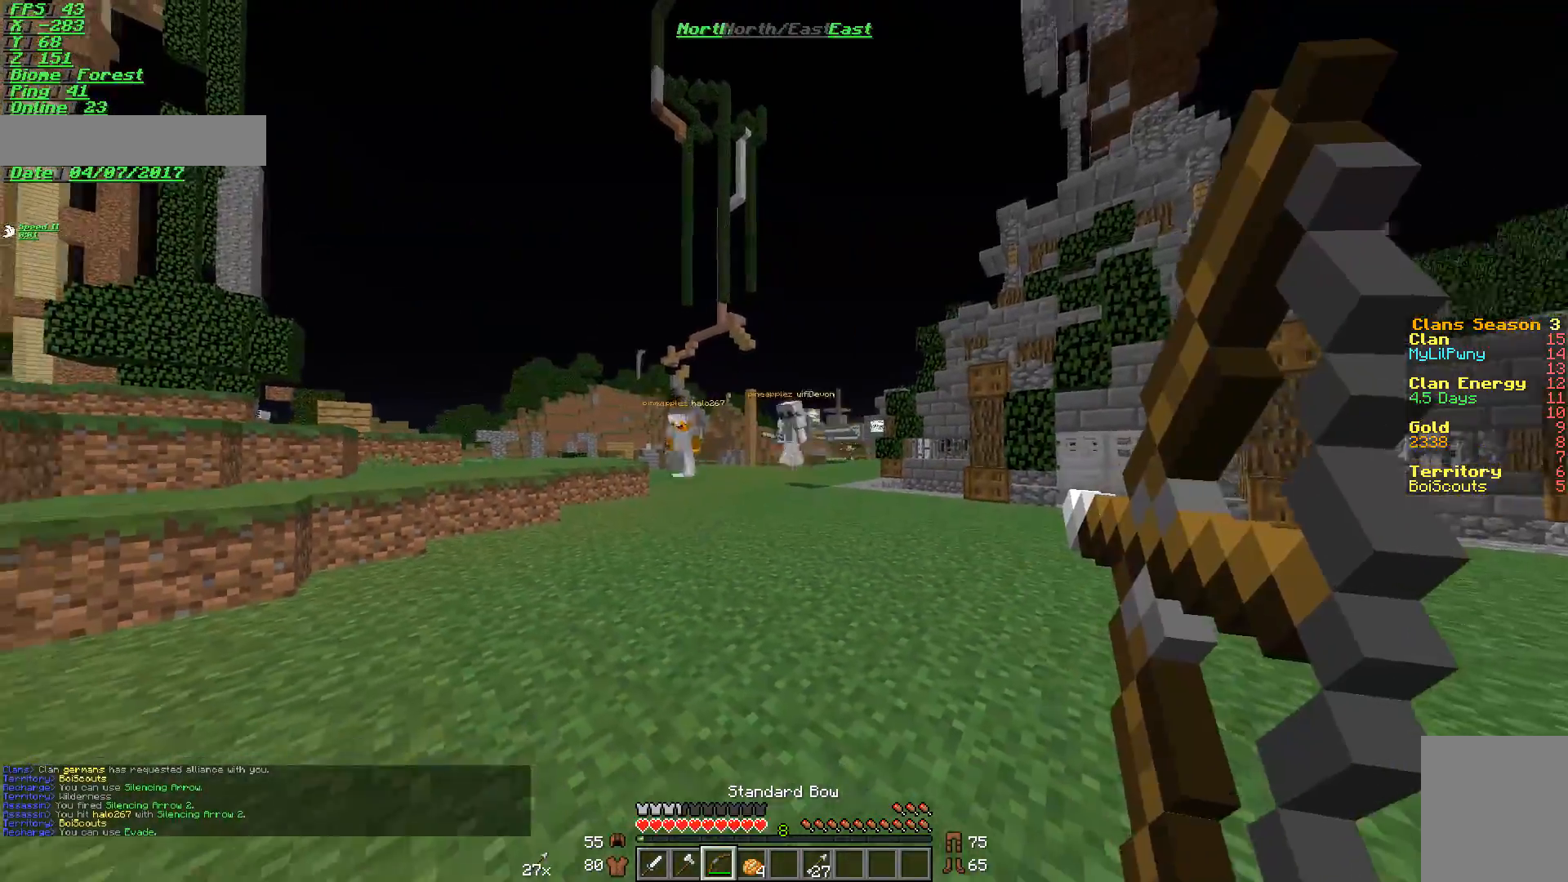
{"keys": ["a", "s"], "mouse": [], "events": [[484, "mouse_right", "up"]]}
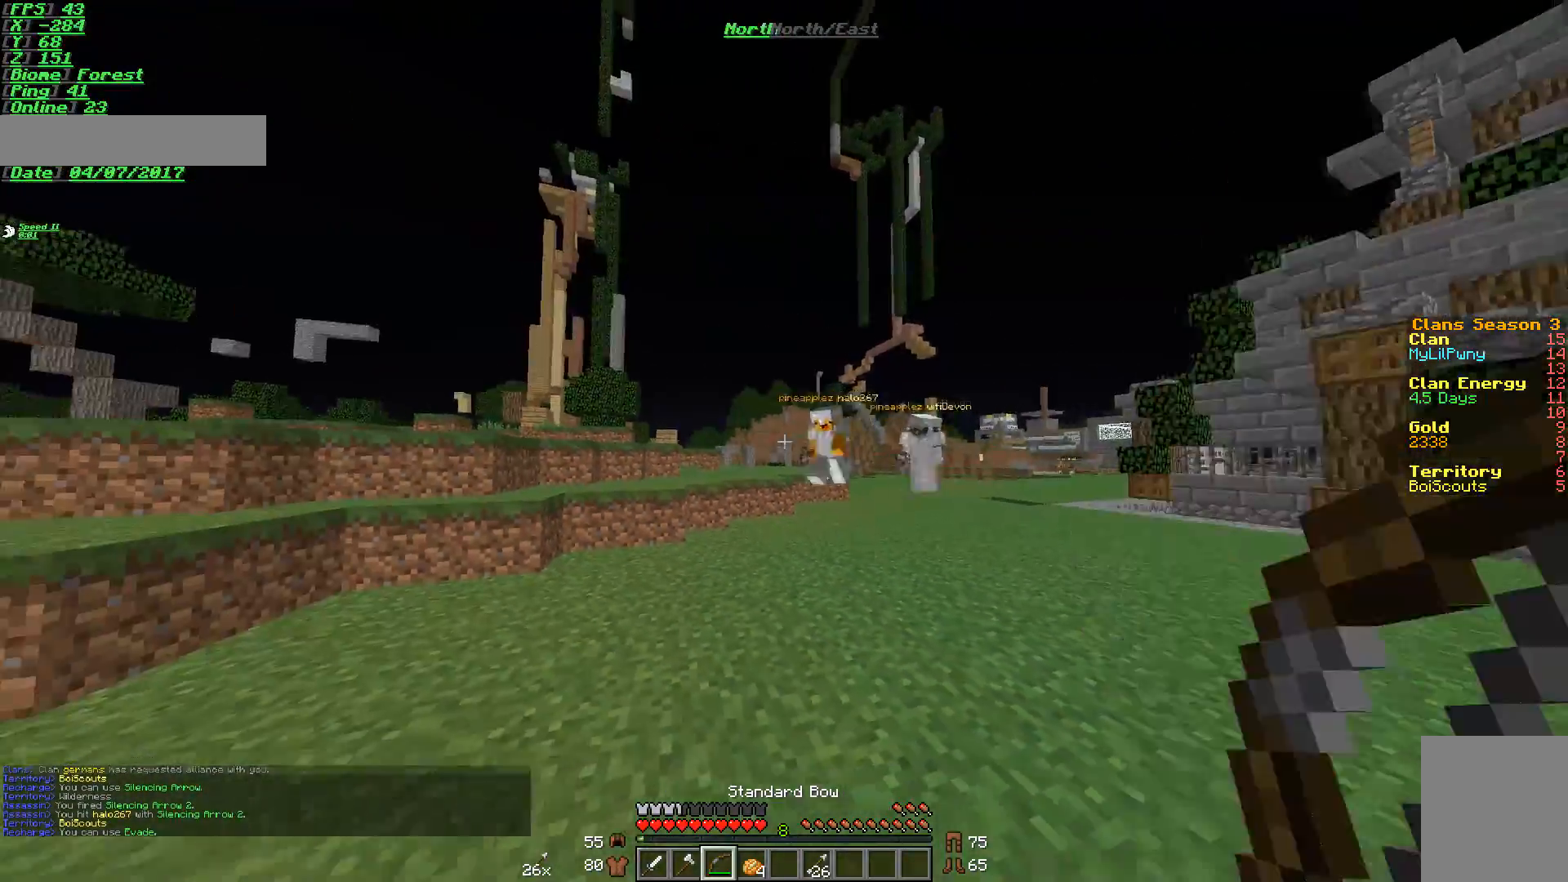
{"keys": ["s"], "mouse": ["right"], "events": [[67, "mouse_right", "down"], [83, "a", "up"], [117, "d", "down"], [383, "a", "down"], [383, "d", "up"], [467, "a", "up"]]}
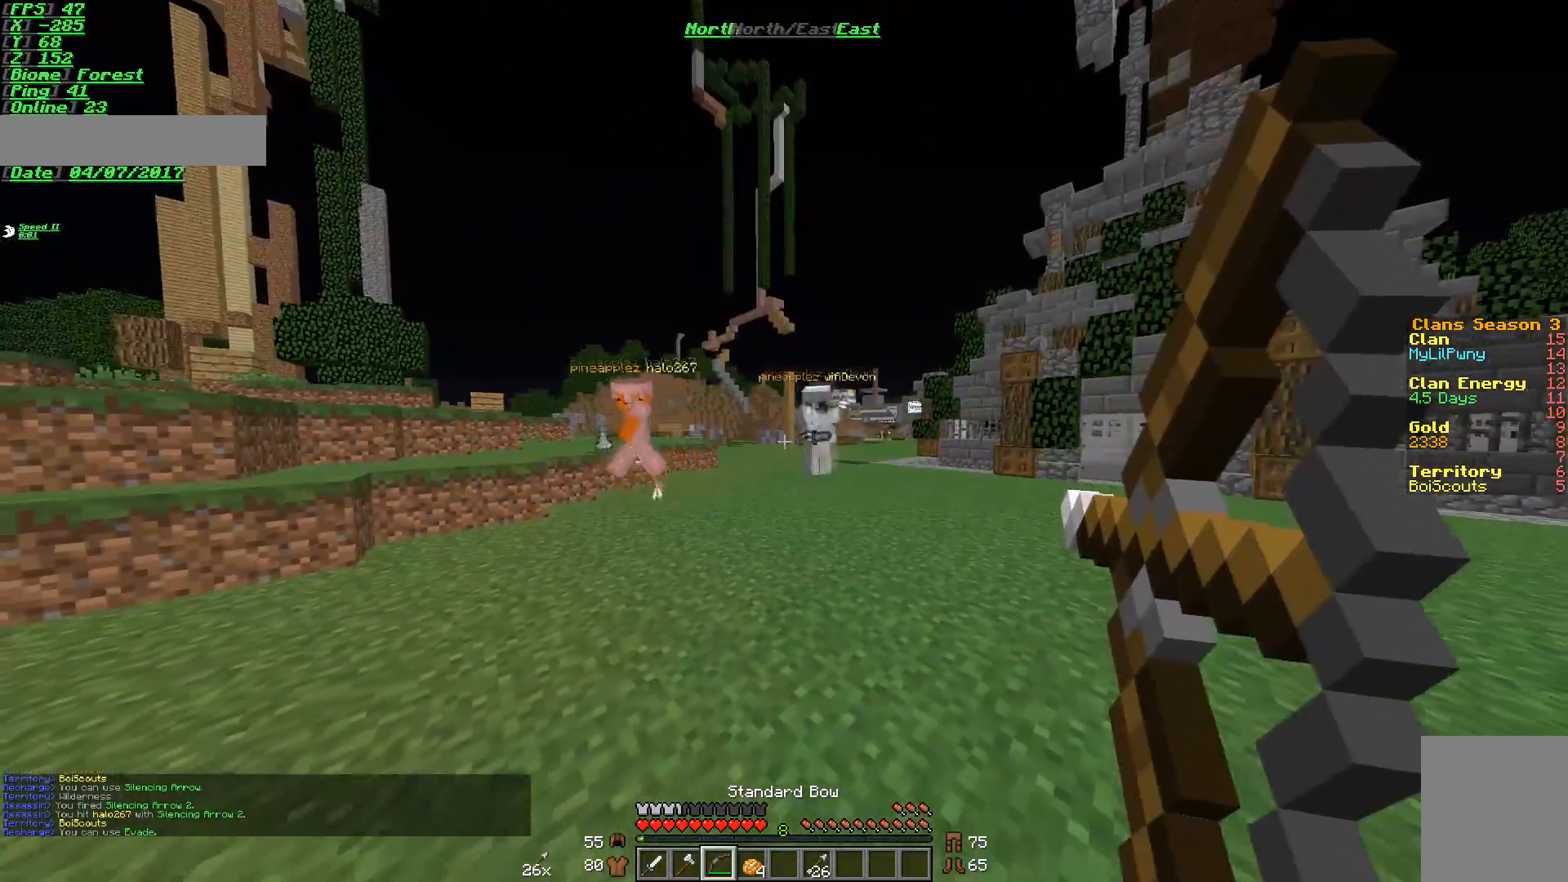
{"keys": ["a", "s"], "mouse": ["right"], "events": [[134, "a", "down"]]}
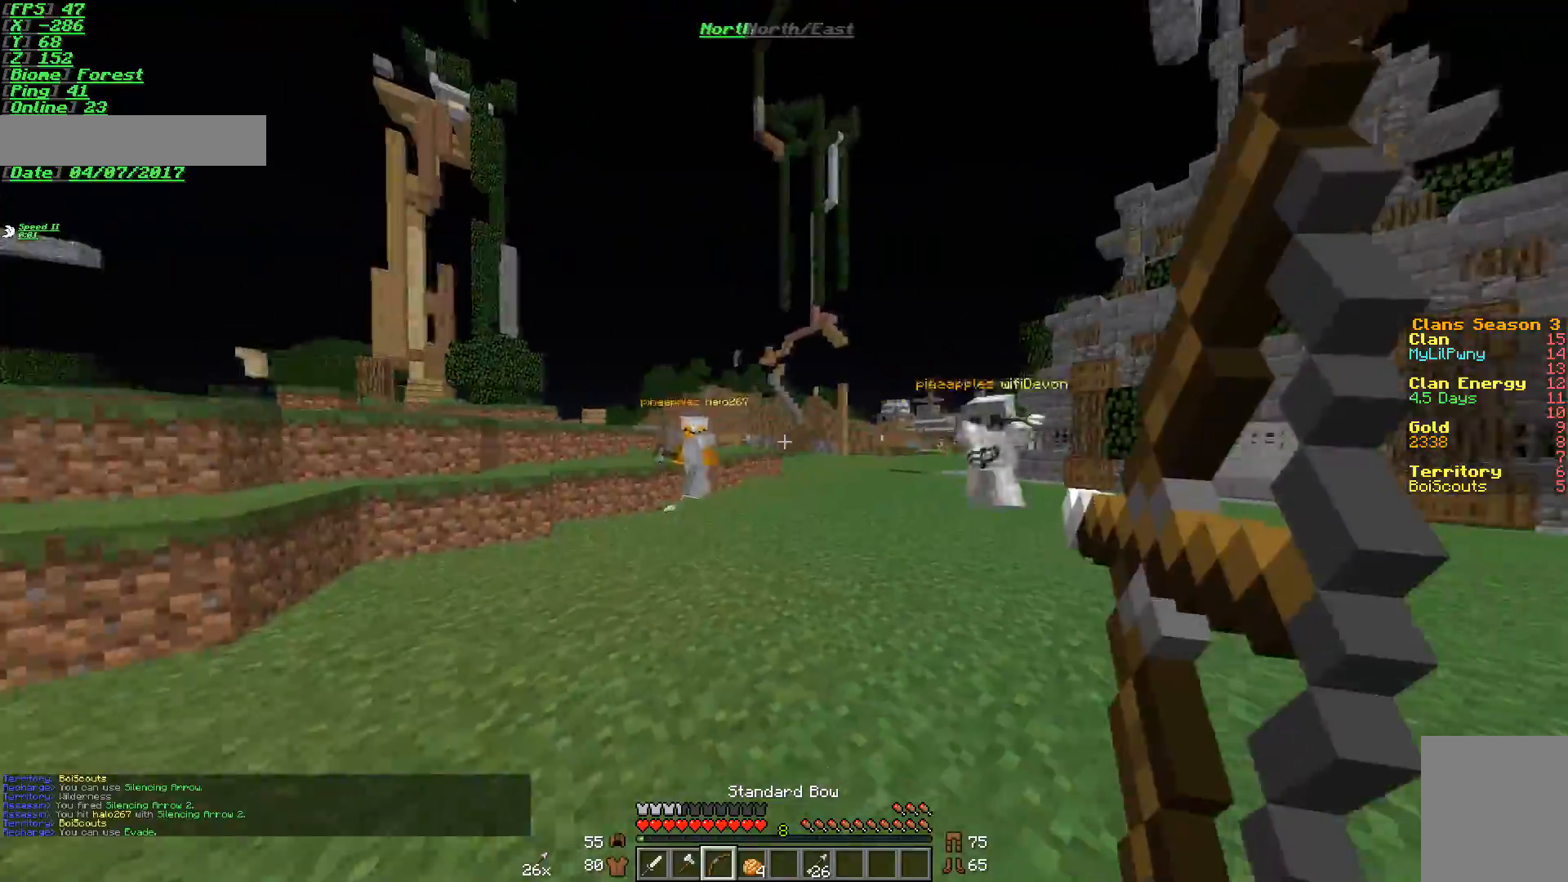
{"keys": ["a", "s"], "mouse": [], "events": [[484, "mouse_right", "up"]]}
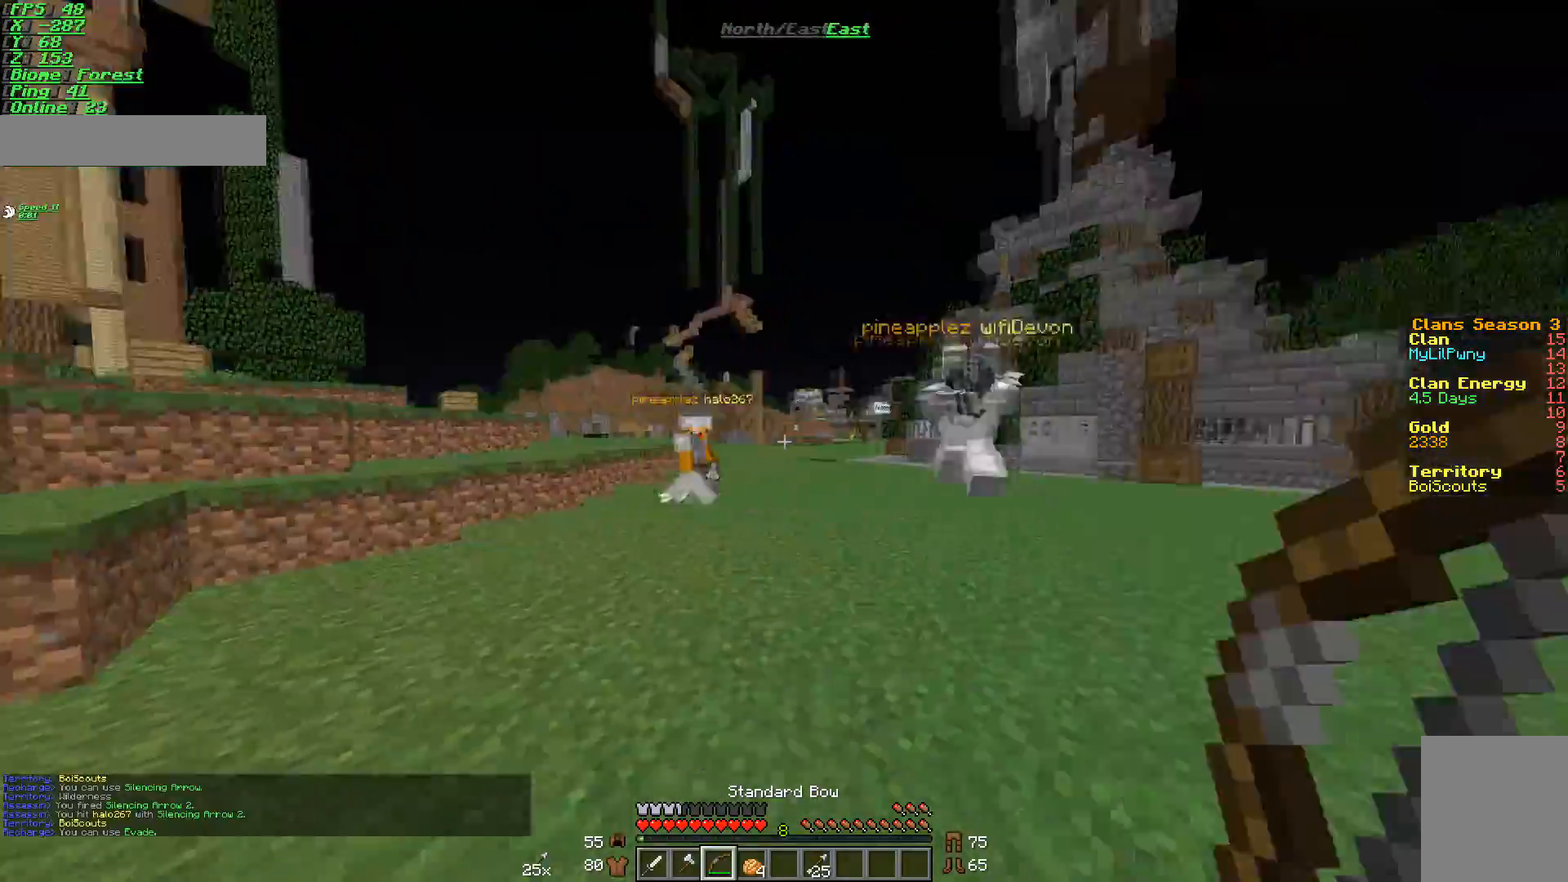
{"keys": ["d"], "mouse": ["right"], "events": [[67, "mouse_right", "down"], [284, "a", "up"], [317, "d", "down"], [501, "s", "up"]]}
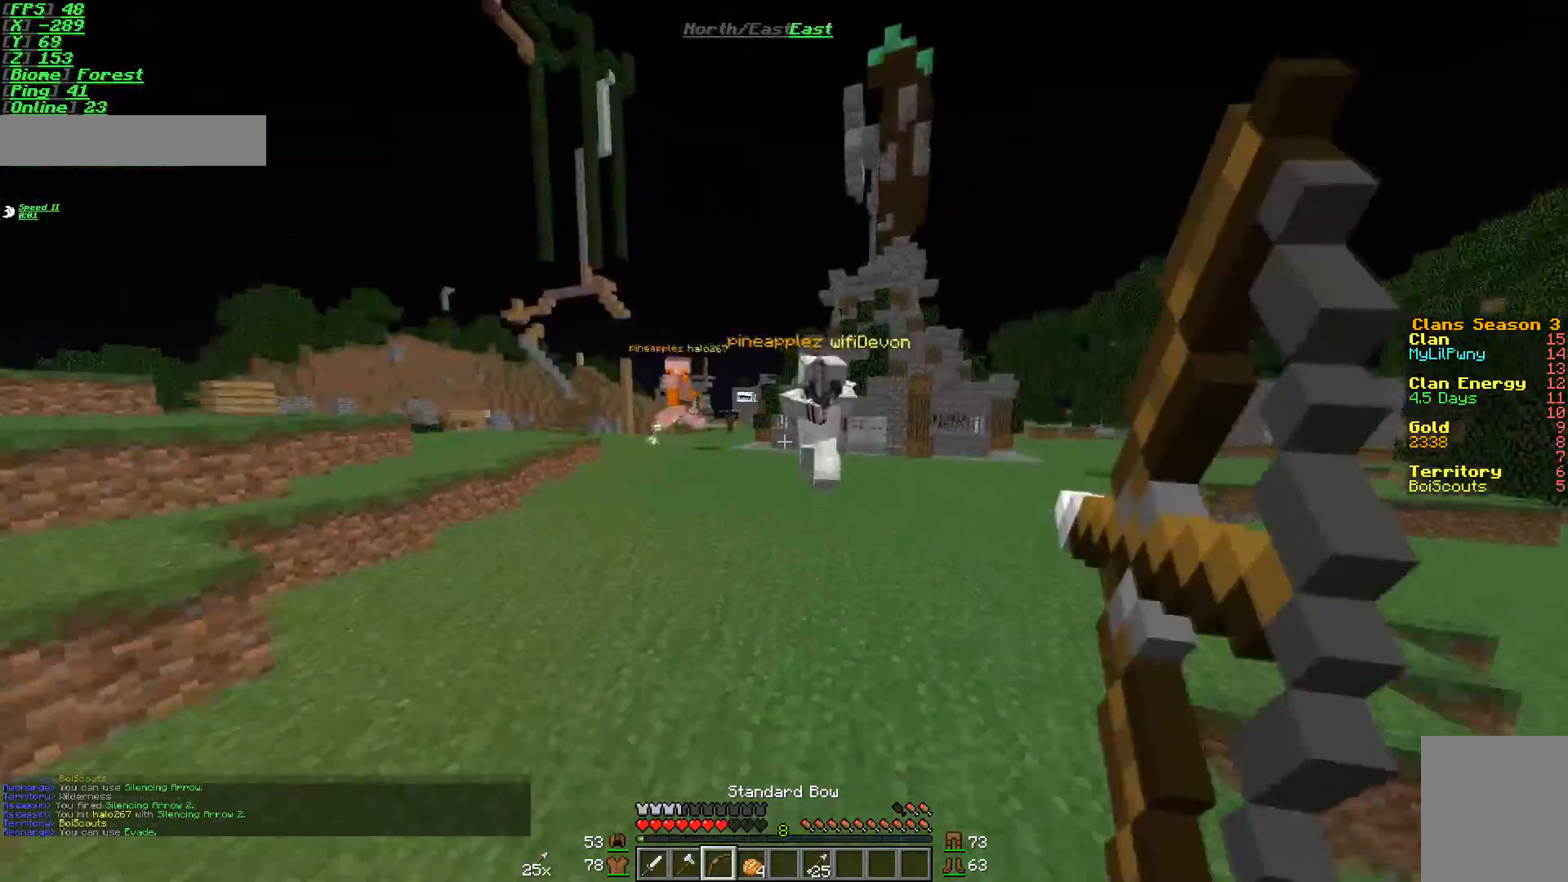
{"keys": ["w"], "mouse": ["right"], "events": [[100, "w", "down"], [117, "mouse_right", "up"], [317, "d", "up"], [350, "mouse_left", "down"], [417, "mouse_right", "down"], [500, "mouse_left", "up"]]}
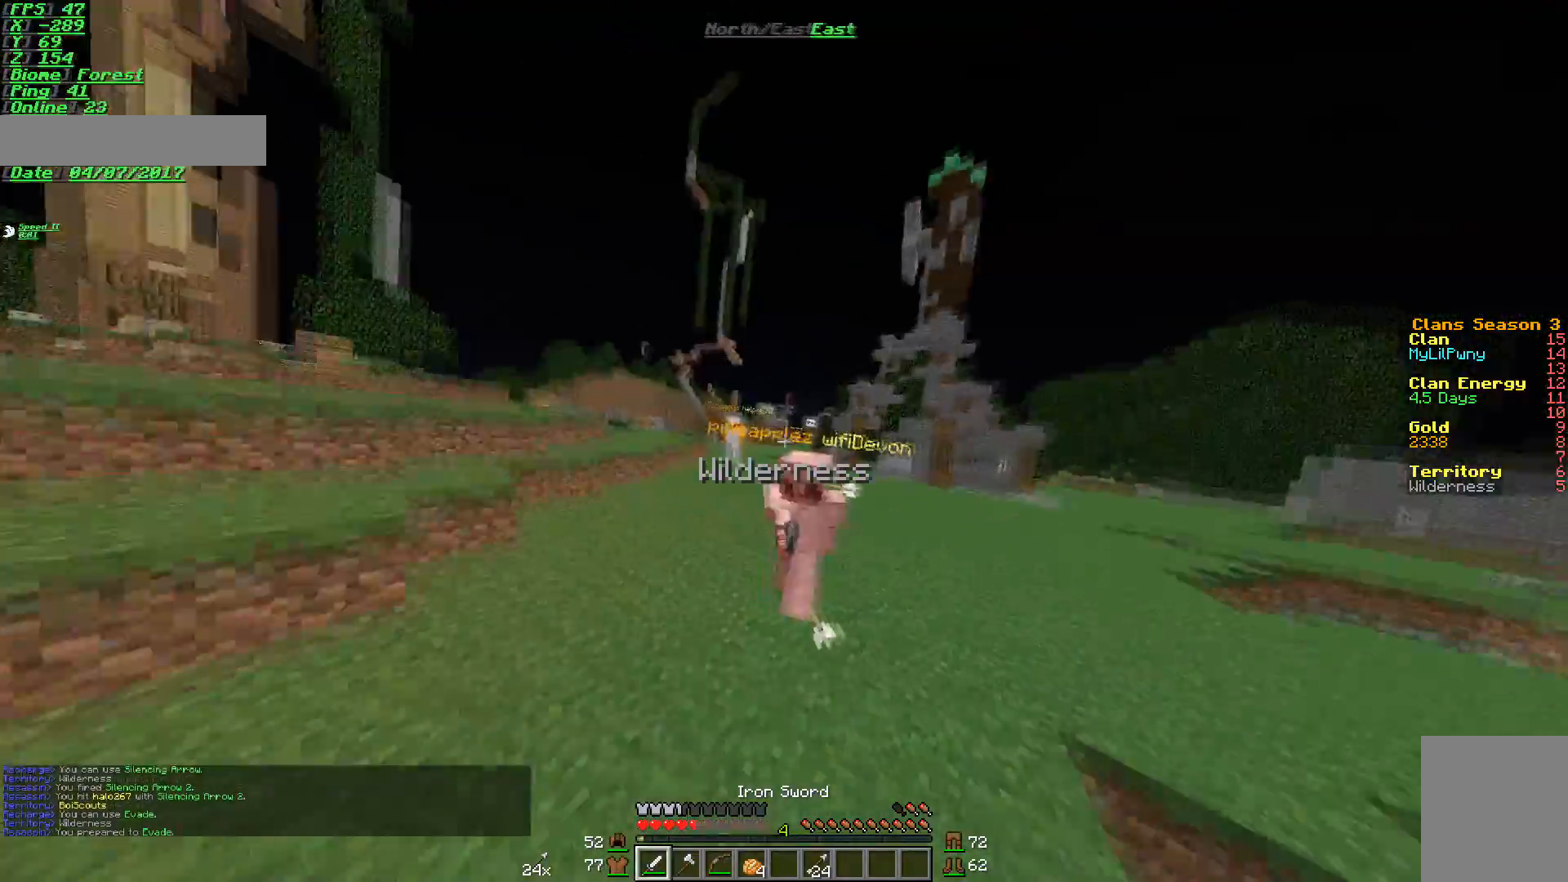
{"keys": [], "mouse": ["right"], "events": [[50, "w", "up"], [150, "s", "down"], [251, "s", "up"], [367, "w", "down"], [467, "w", "up"]]}
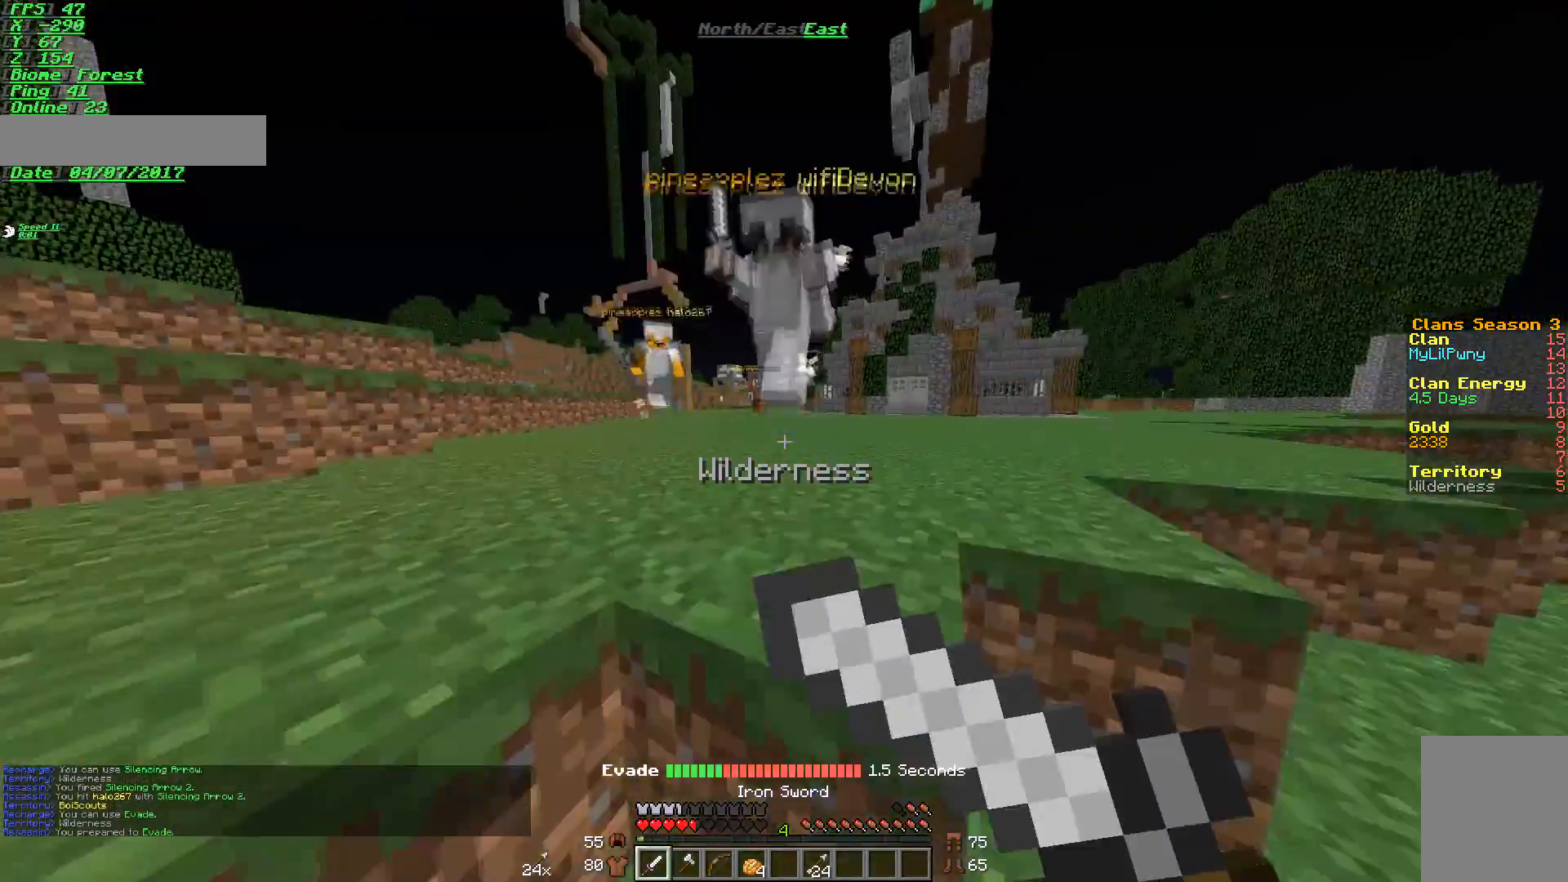
{"keys": ["s"], "mouse": ["left"], "events": [[66, "s", "down"], [450, "mouse_right", "up"], [500, "mouse_left", "down"]]}
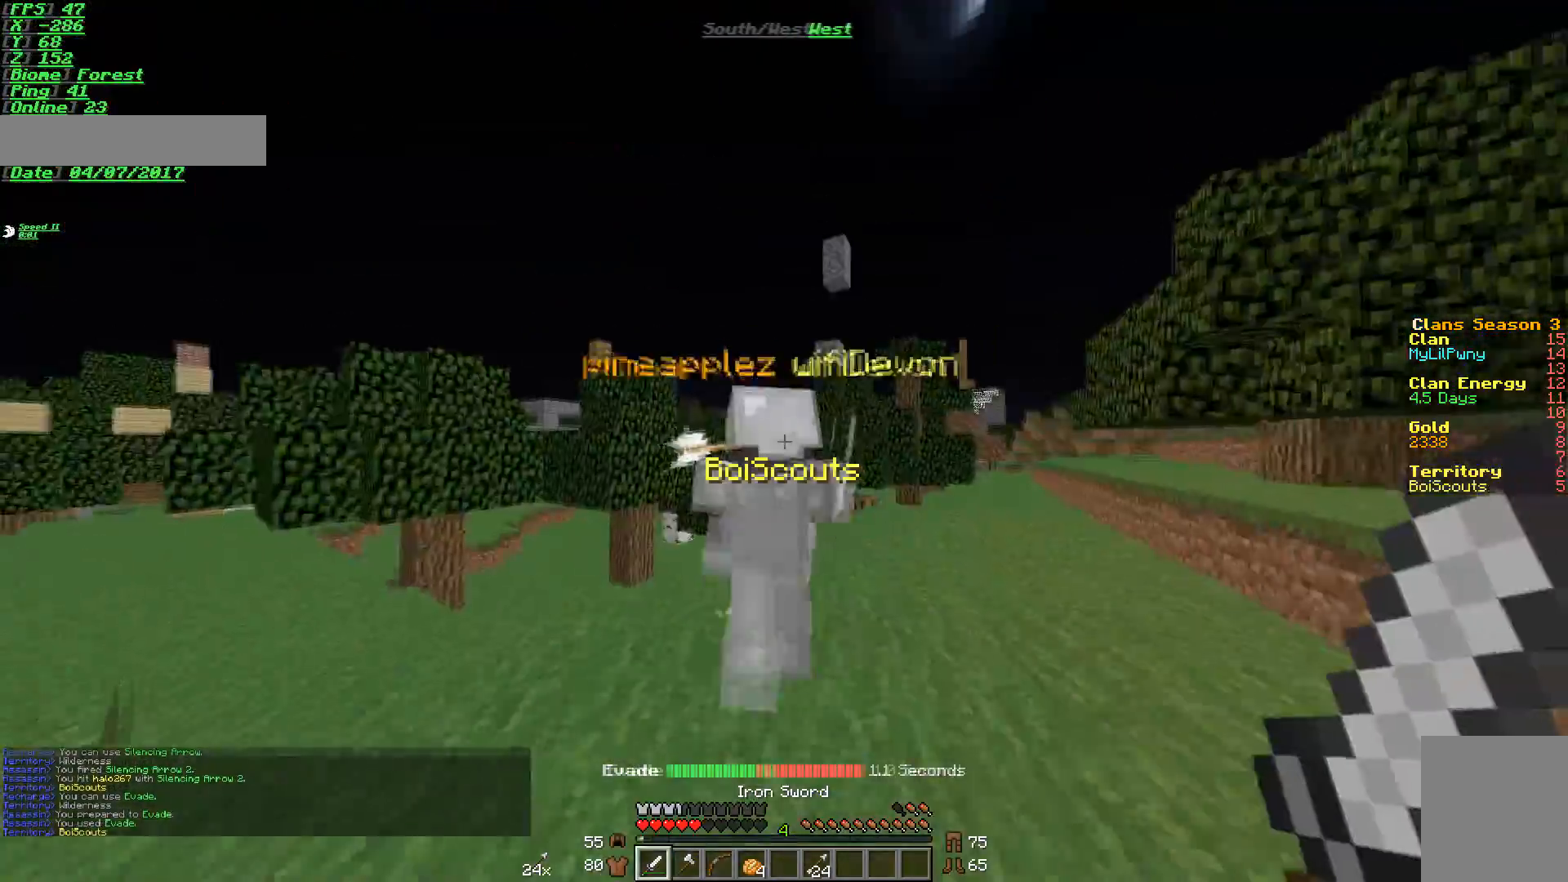
{"keys": ["a", "w"], "mouse": [], "events": [[67, "mouse_left", "up"], [100, "mouse_left", "down"], [167, "a", "down"], [251, "mouse_left", "up"], [301, "s", "up"], [351, "mouse_left", "down"], [351, "w", "down"], [451, "mouse_left", "up"]]}
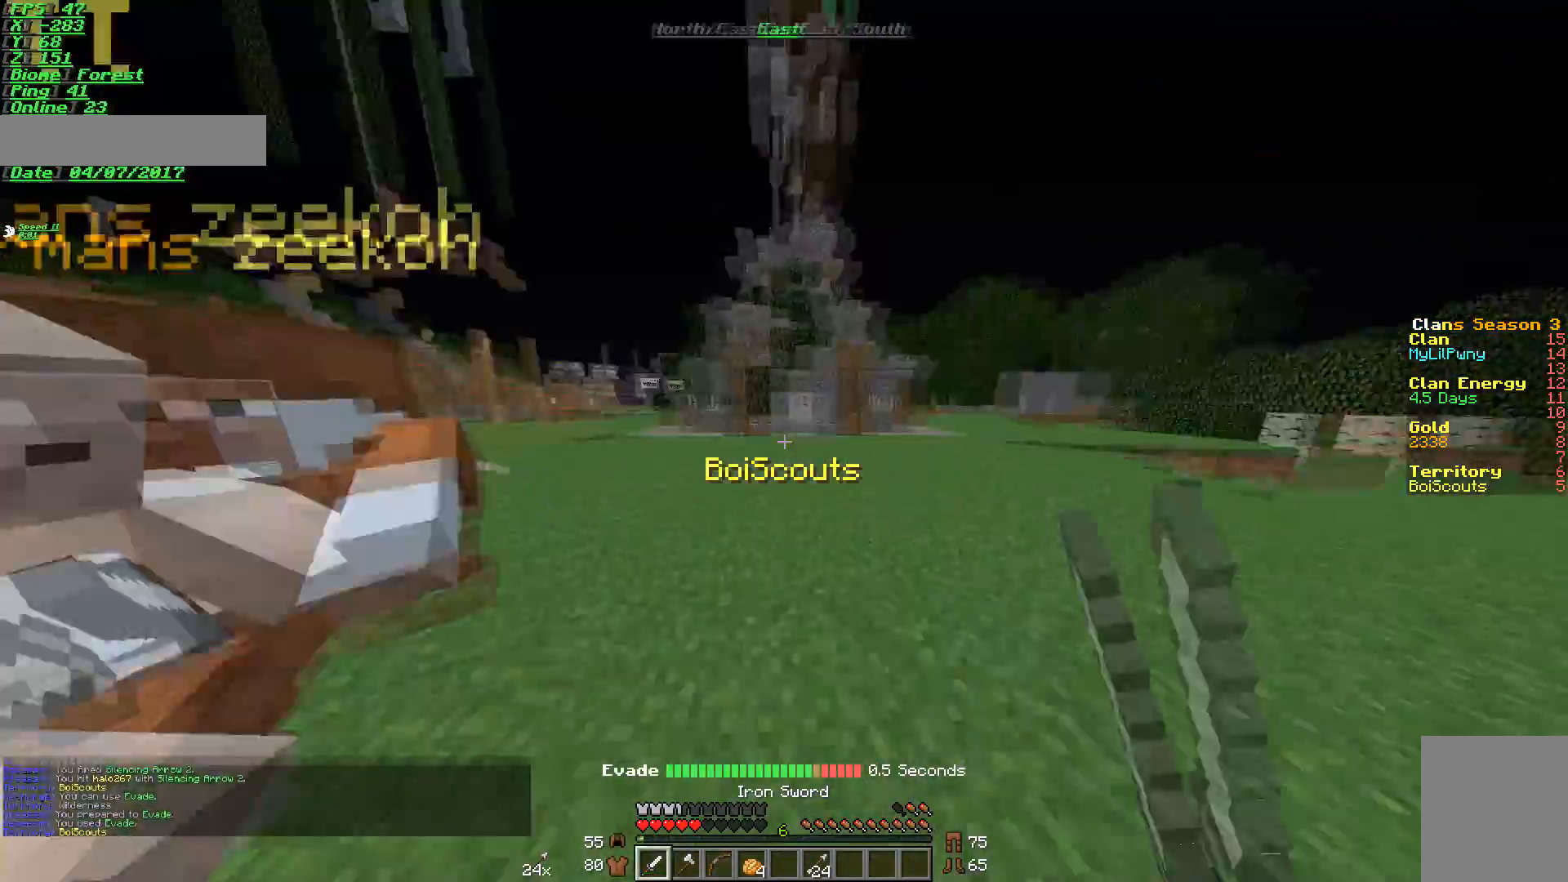
{"keys": ["w"], "mouse": [], "events": [[67, "a", "up"], [200, "d", "down"], [500, "d", "up"]]}
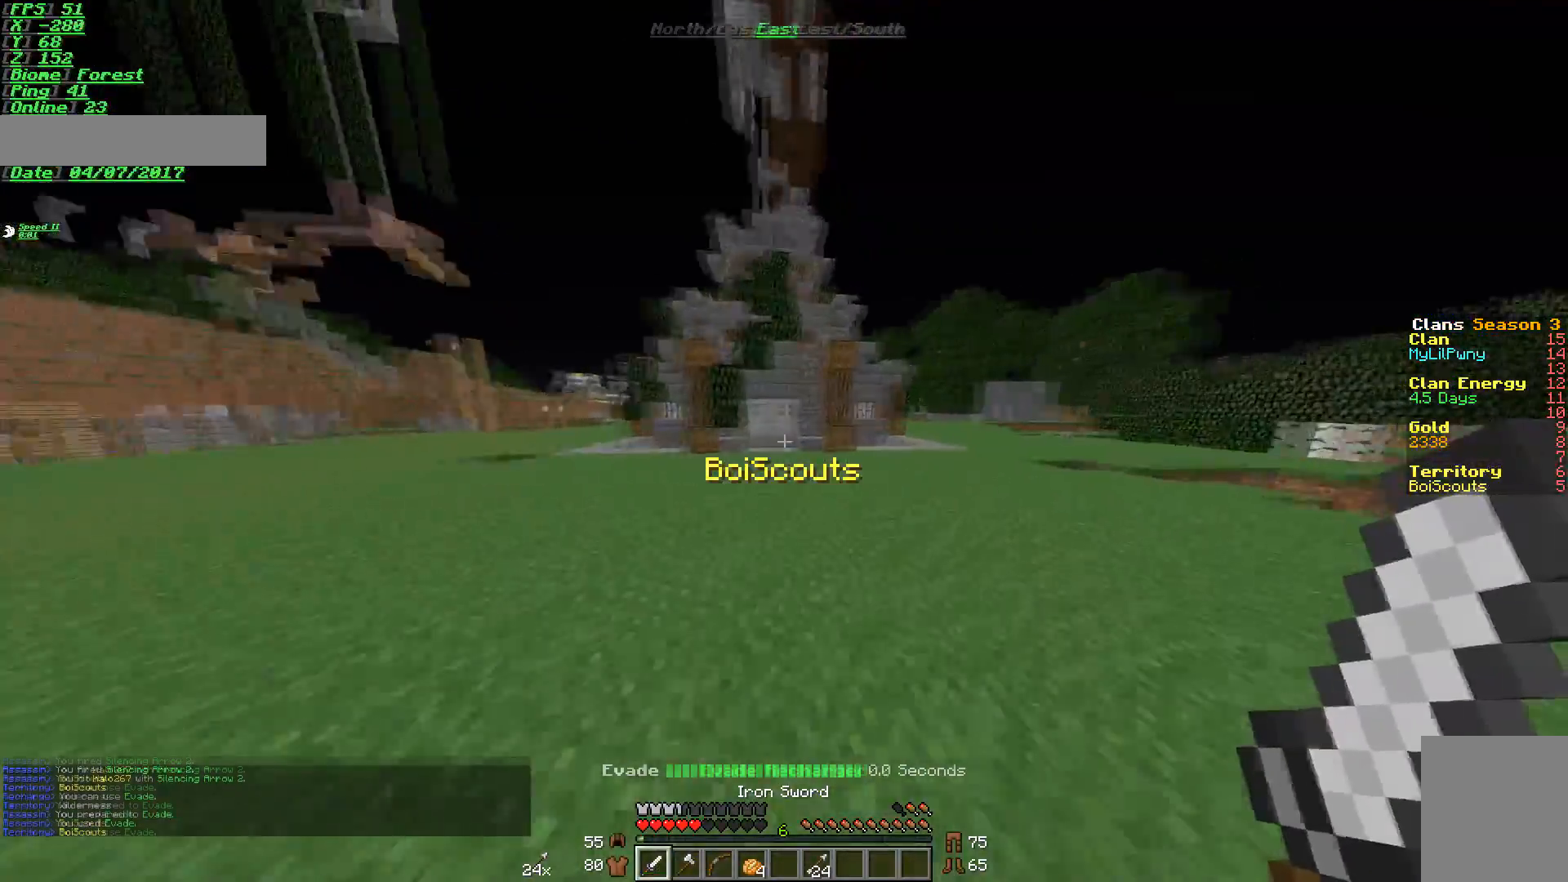
{"keys": ["a"], "mouse": ["right"], "events": [[200, "mouse_left", "down"], [251, "mouse_right", "down"], [301, "mouse_left", "up"], [351, "a", "down"], [451, "w", "up"]]}